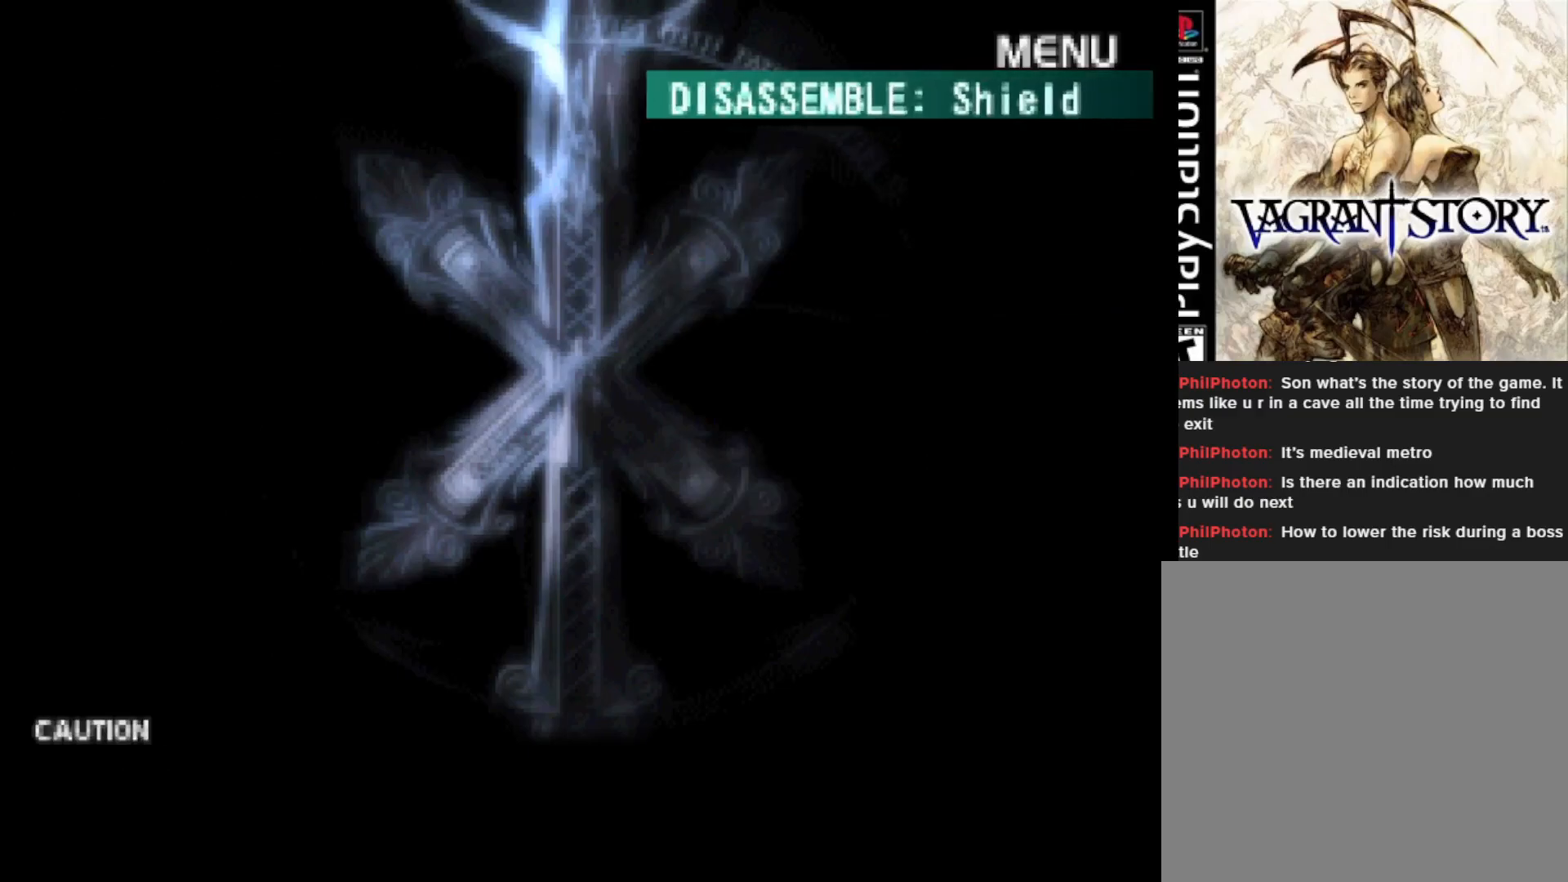
Gameplay with a controller (PlayStation layout); each line is a JSON object with the inputs held at the frame after it. "events" lists button and stick changes between this image and that frame as [ms after this image, input, new state], when the widget could be followed in between. Not read: left_stick.
{"buttons": [], "right_stick": "center", "events": []}
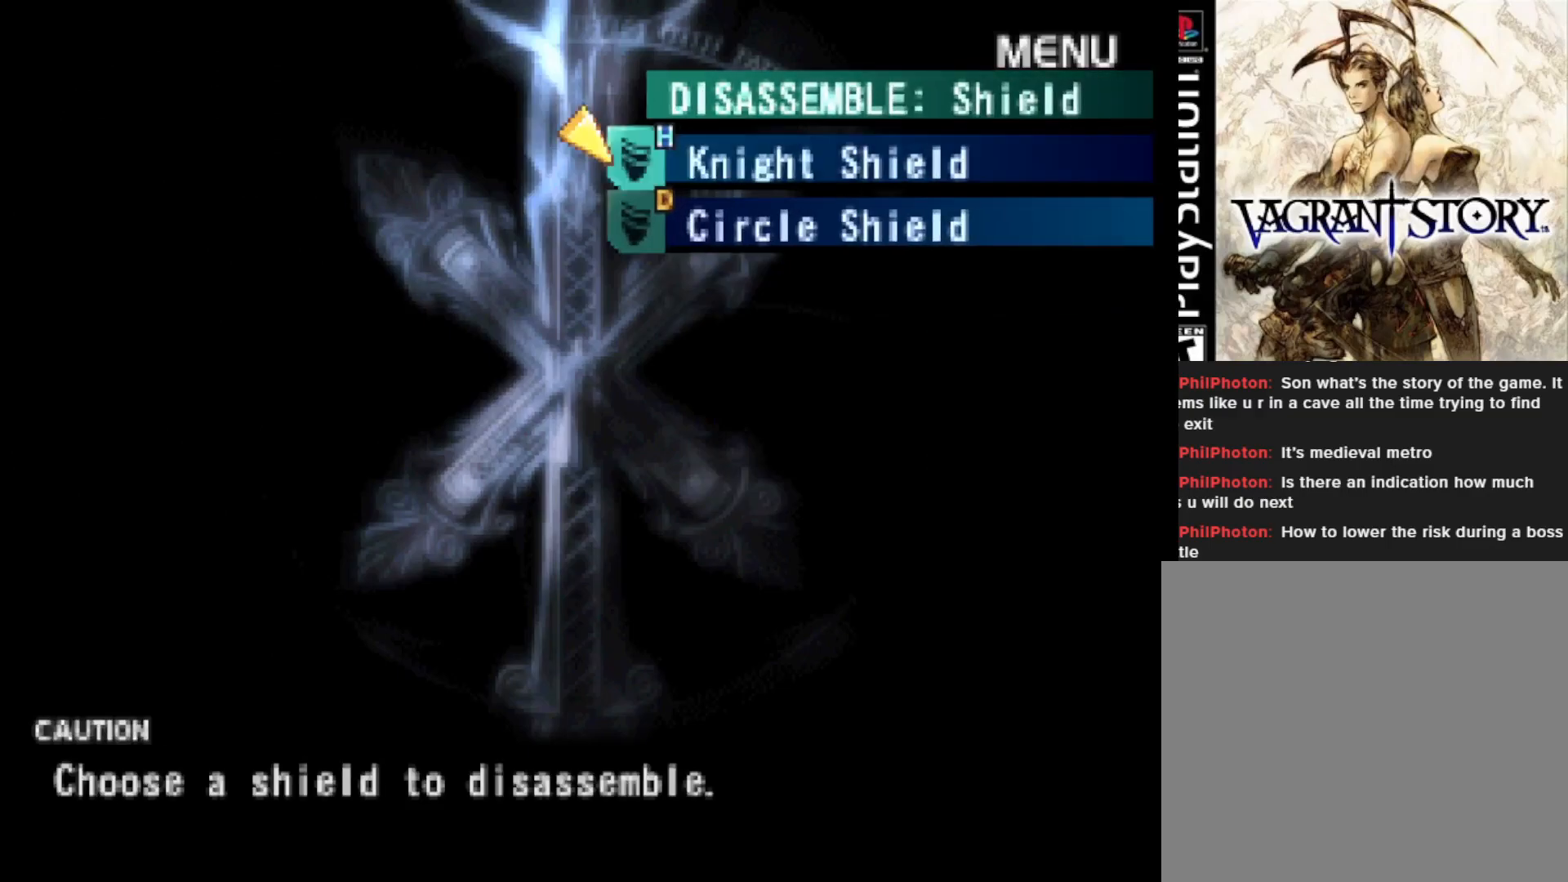
{"buttons": ["CIRCLE"], "right_stick": "center", "events": [[350, "DPAD_DOWN", "down"], [467, "DPAD_DOWN", "up"], [500, "CIRCLE", "down"]]}
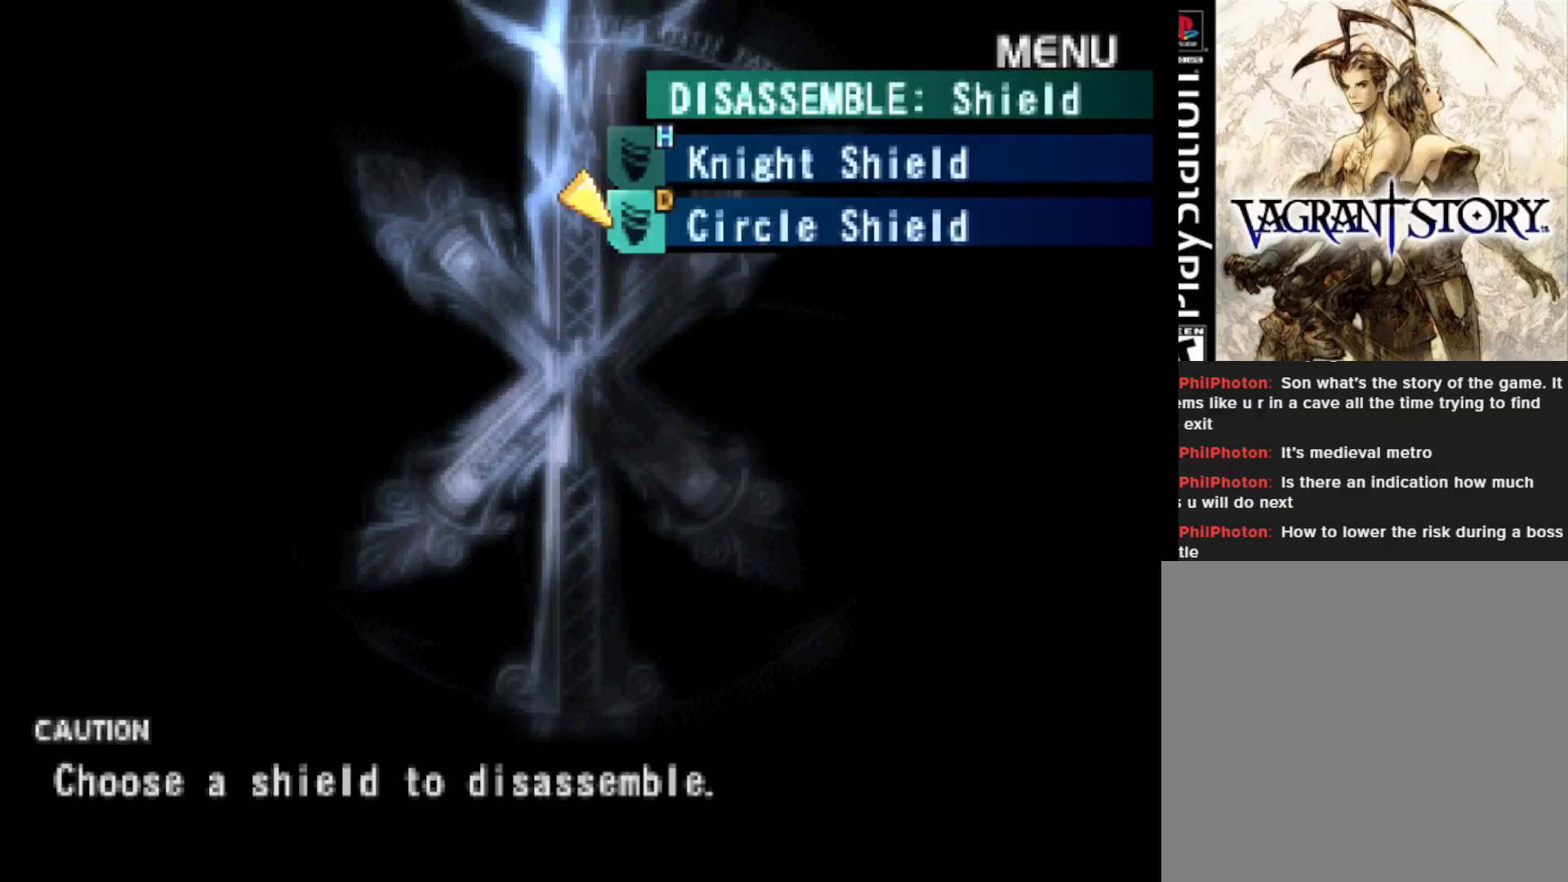
{"buttons": [], "right_stick": "center", "events": [[117, "CIRCLE", "up"]]}
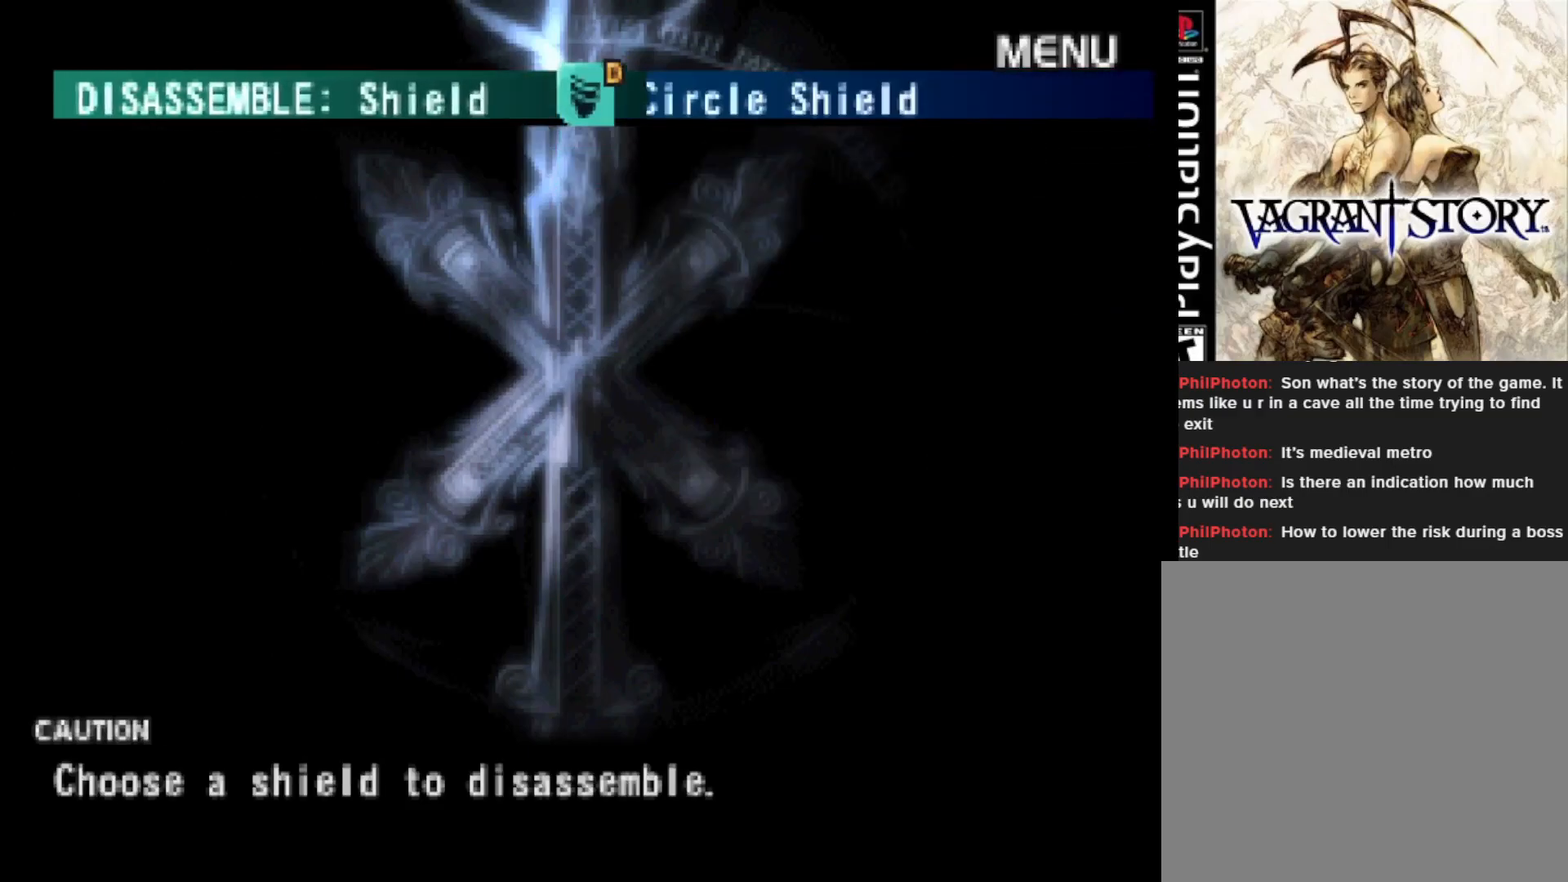
{"buttons": [], "right_stick": "center", "events": []}
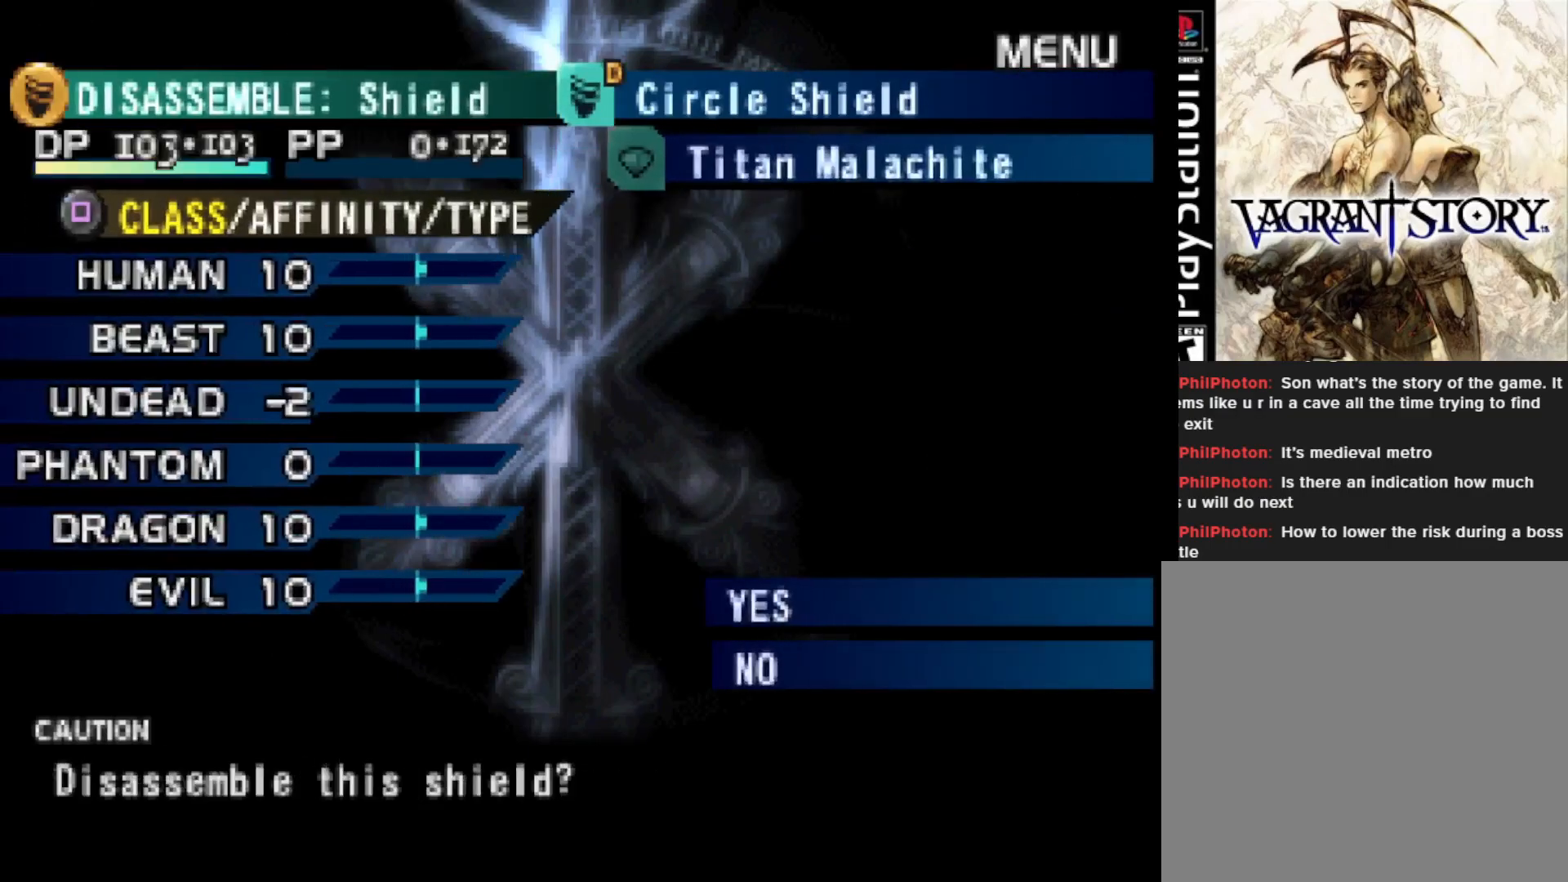
{"buttons": [], "right_stick": "center", "events": [[217, "DPAD_DOWN", "down"], [317, "DPAD_DOWN", "up"]]}
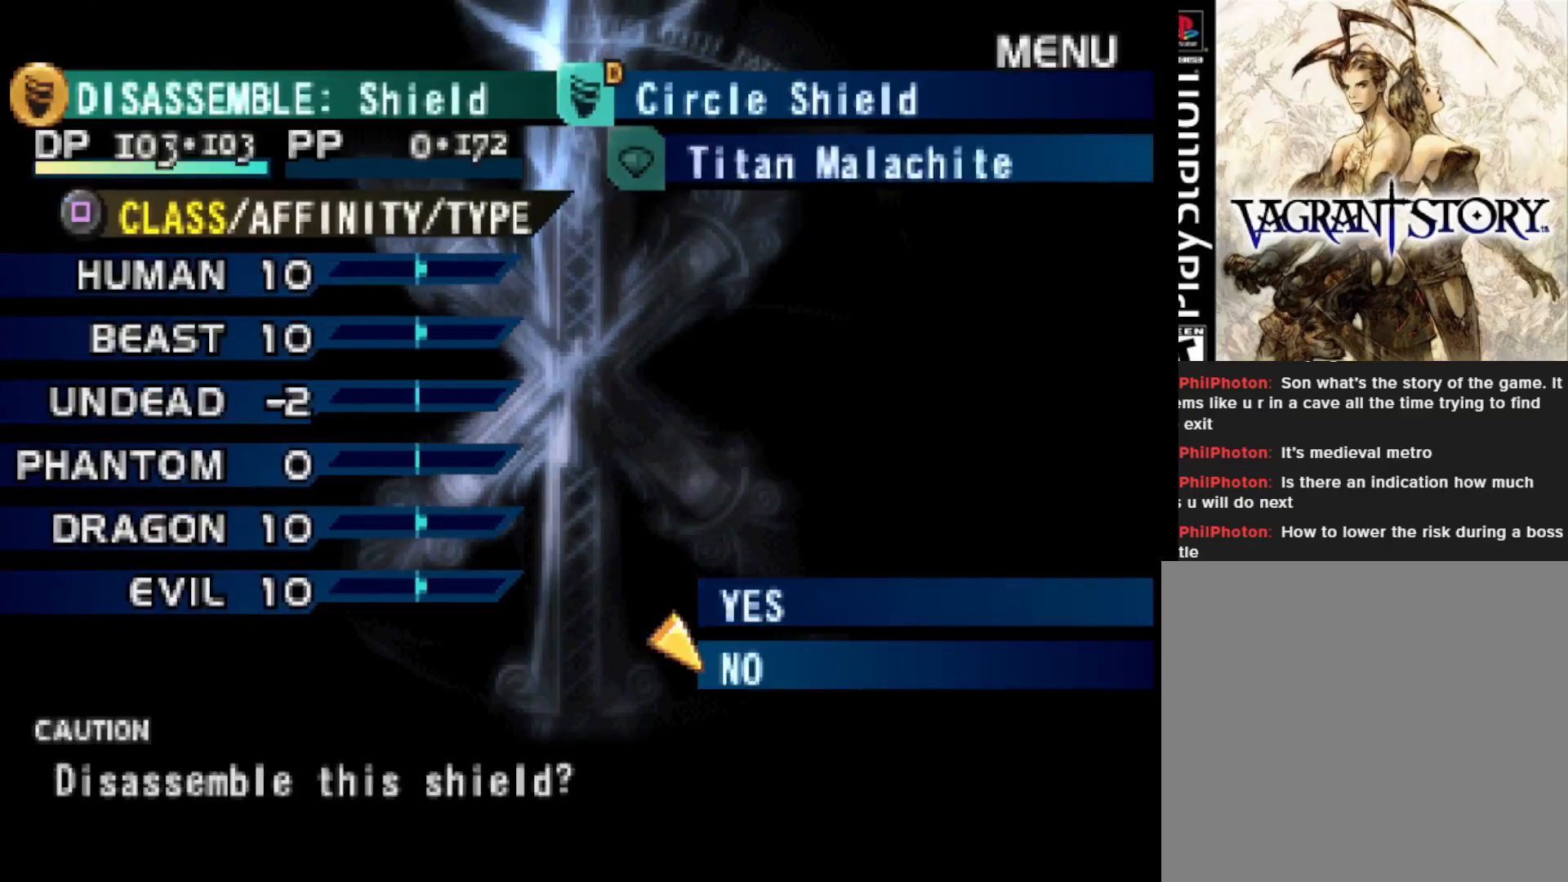
{"buttons": [], "right_stick": "center", "events": [[300, "DPAD_UP", "down"], [400, "DPAD_UP", "up"]]}
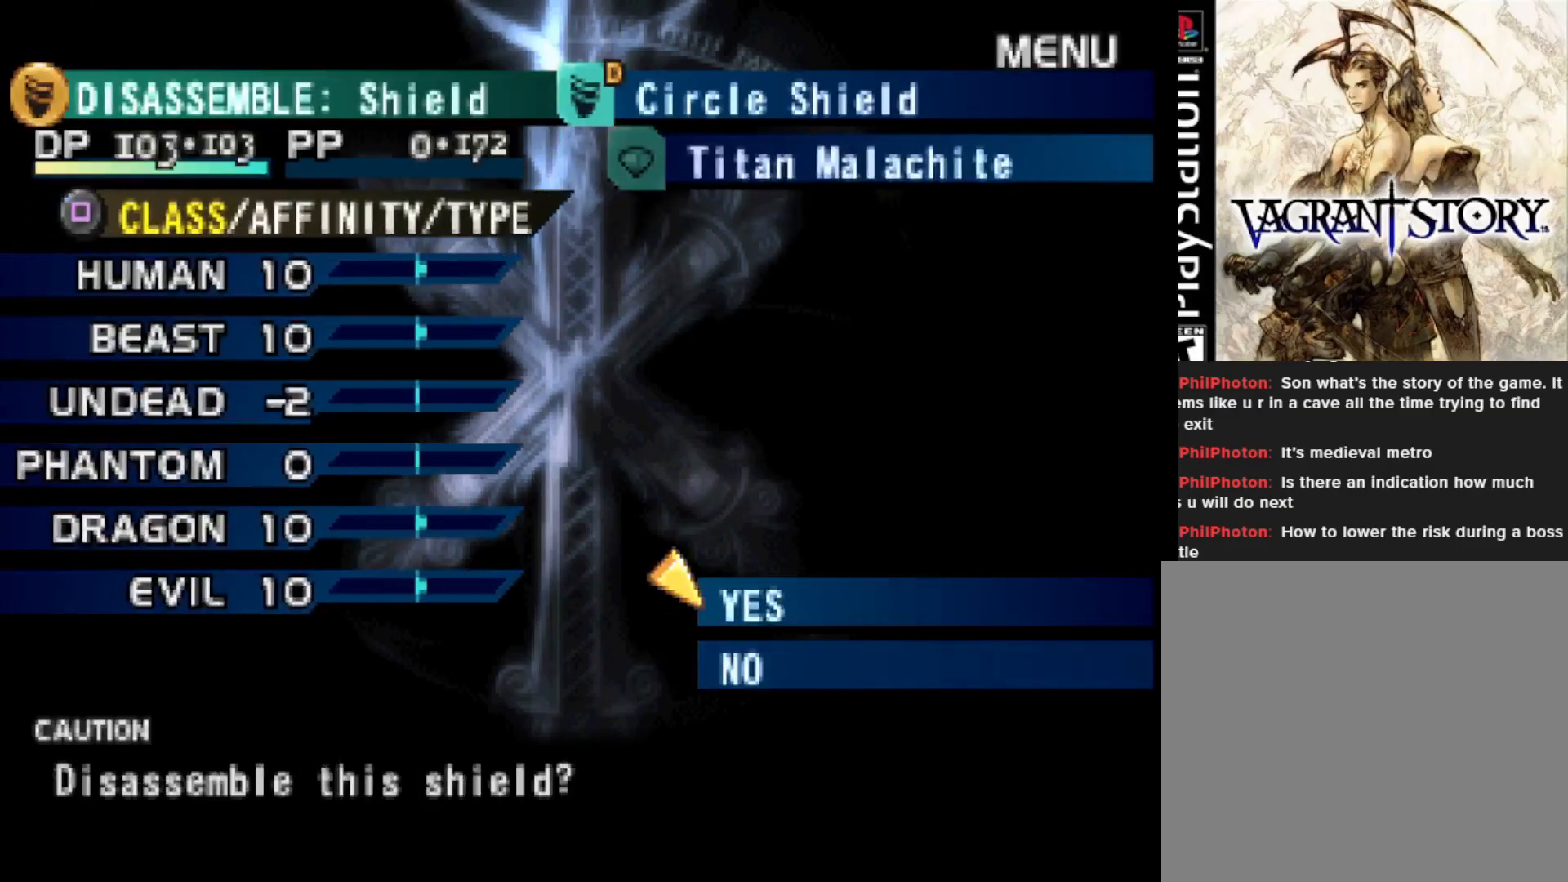
{"buttons": [], "right_stick": "center", "events": [[67, "CIRCLE", "down"], [183, "CIRCLE", "up"]]}
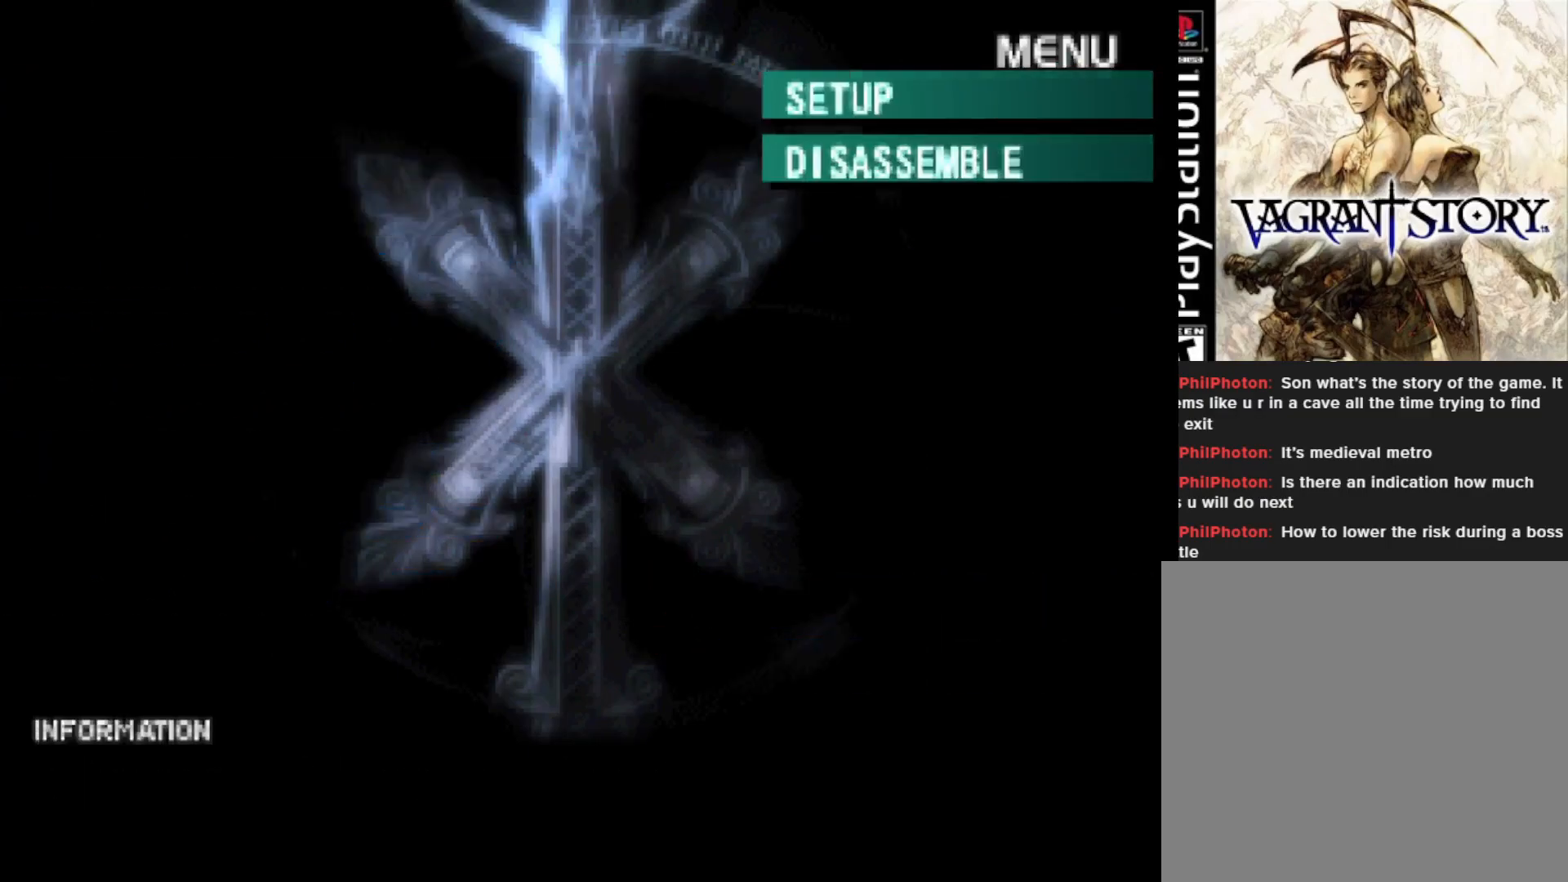
{"buttons": [], "right_stick": "center", "events": [[383, "CROSS", "down"], [500, "CROSS", "up"]]}
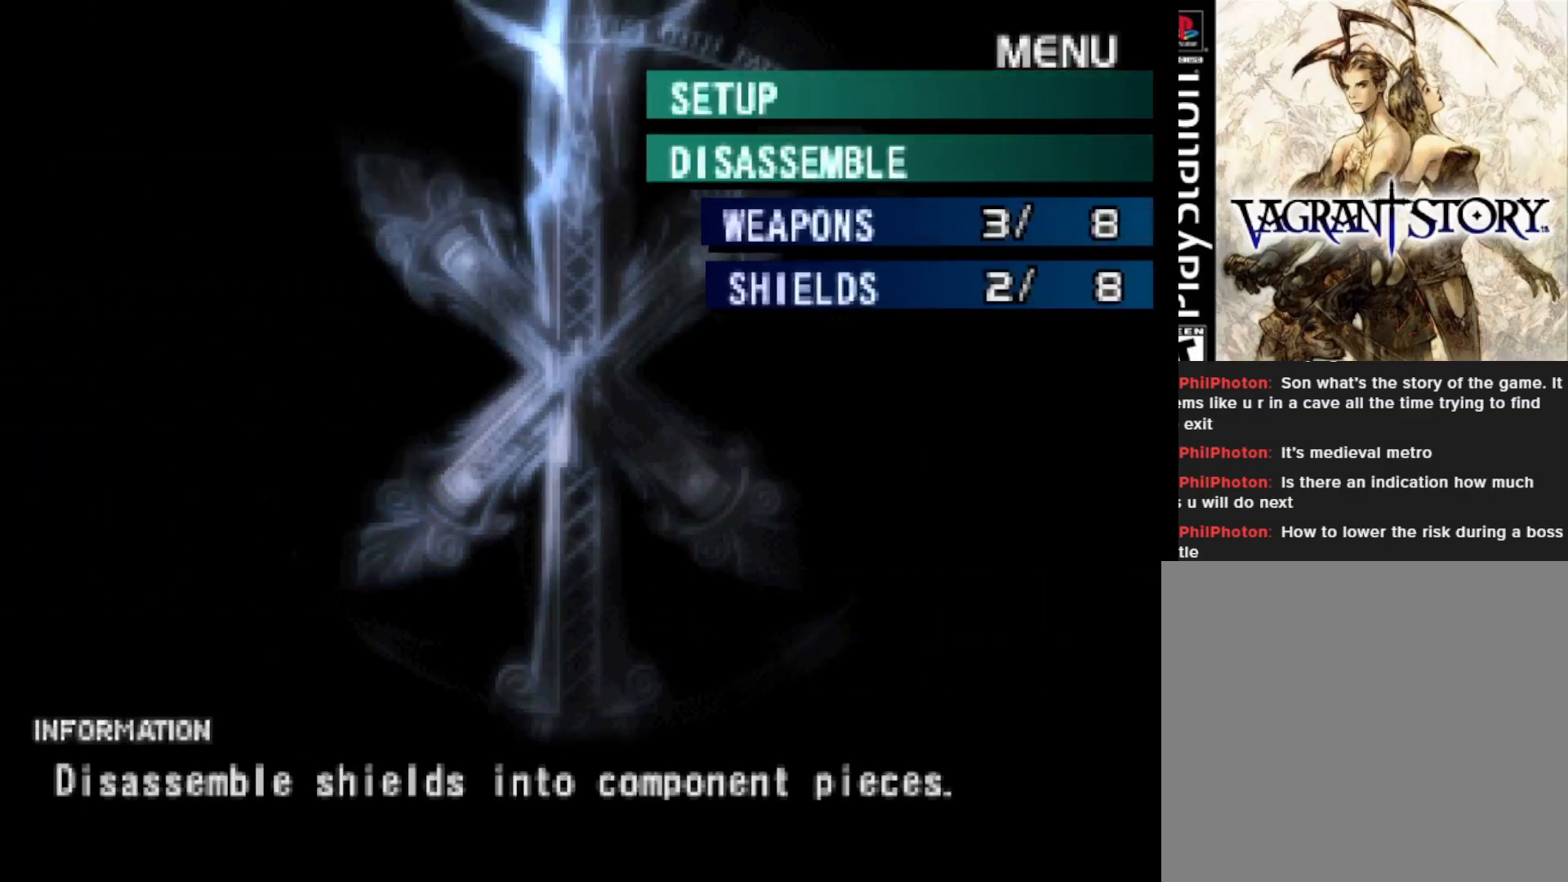
{"buttons": [], "right_stick": "center", "events": [[167, "CROSS", "down"], [250, "CROSS", "up"], [383, "CROSS", "down"], [483, "CROSS", "up"]]}
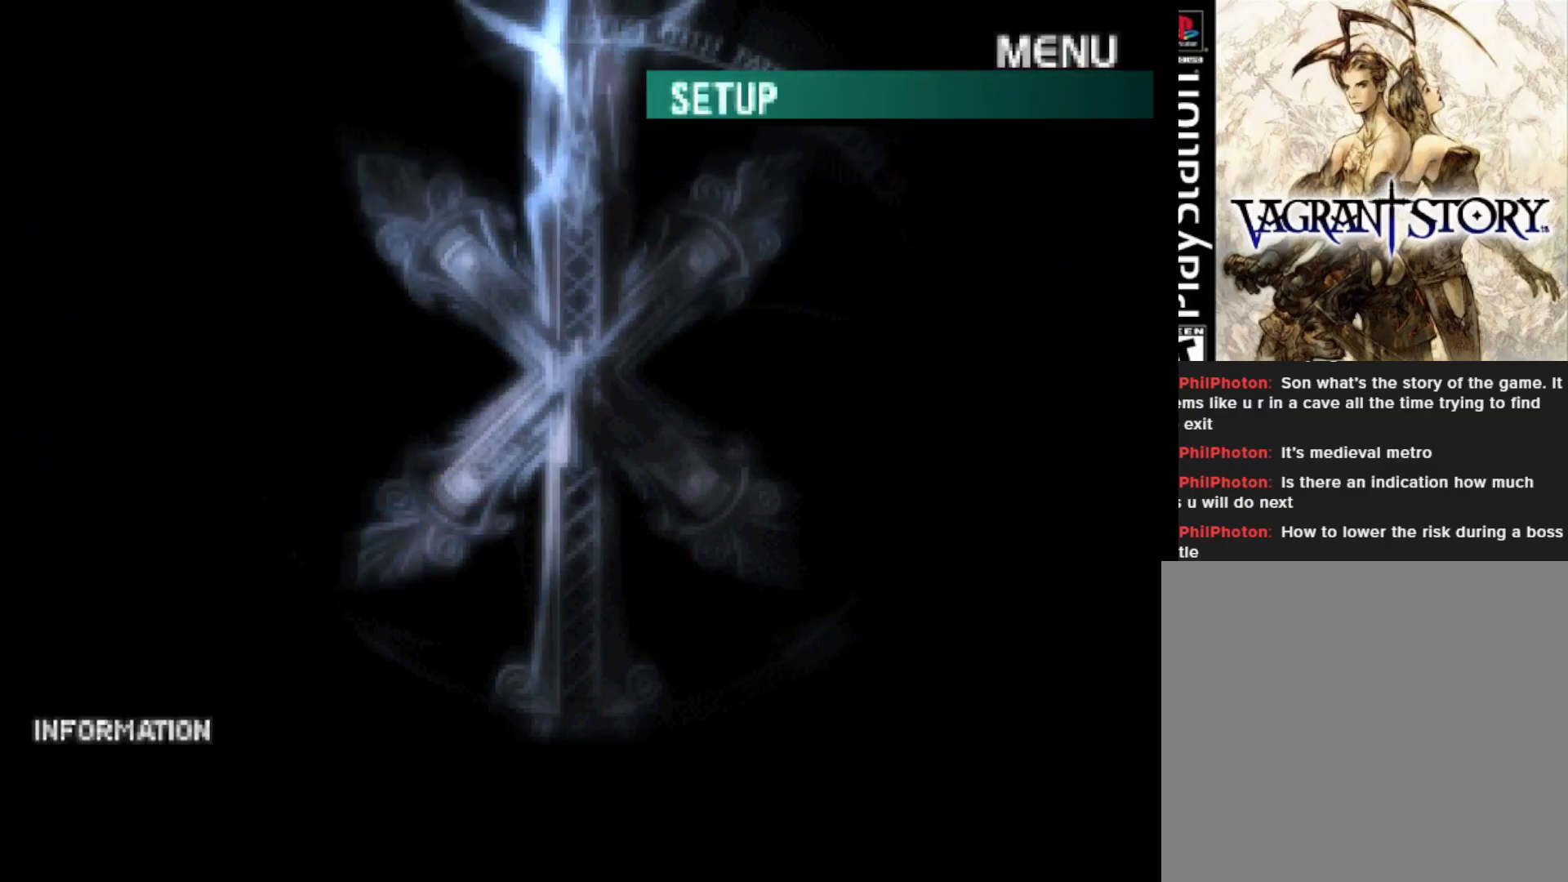
{"buttons": ["CROSS"], "right_stick": "center", "events": [[283, "CROSS", "down"], [383, "CROSS", "up"], [500, "CROSS", "down"]]}
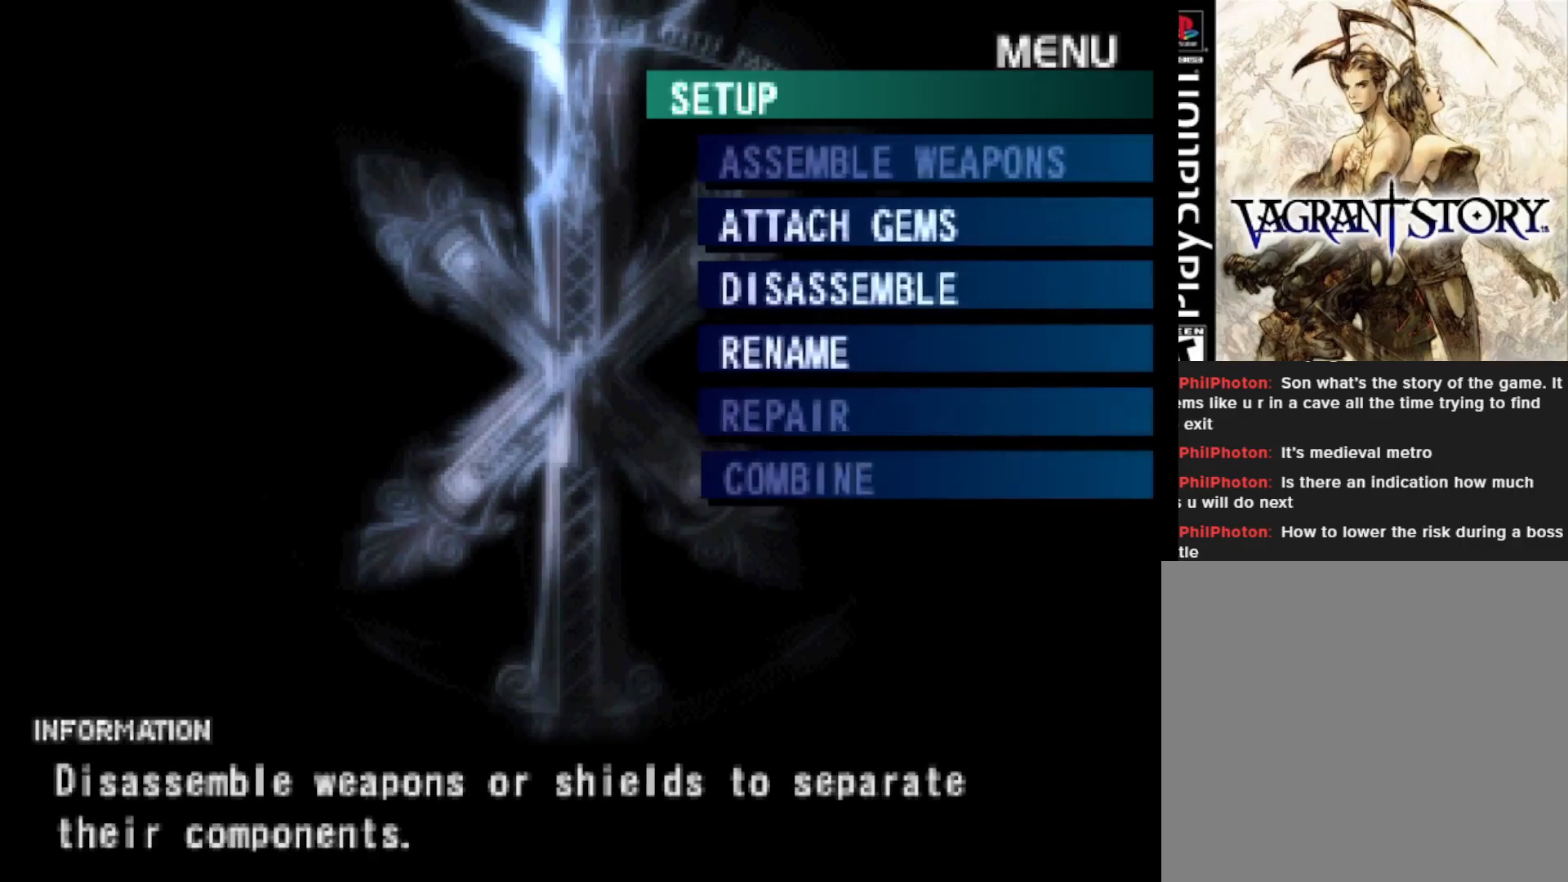
{"buttons": [], "right_stick": "center", "events": [[100, "CROSS", "up"], [183, "CROSS", "down"], [300, "CROSS", "up"]]}
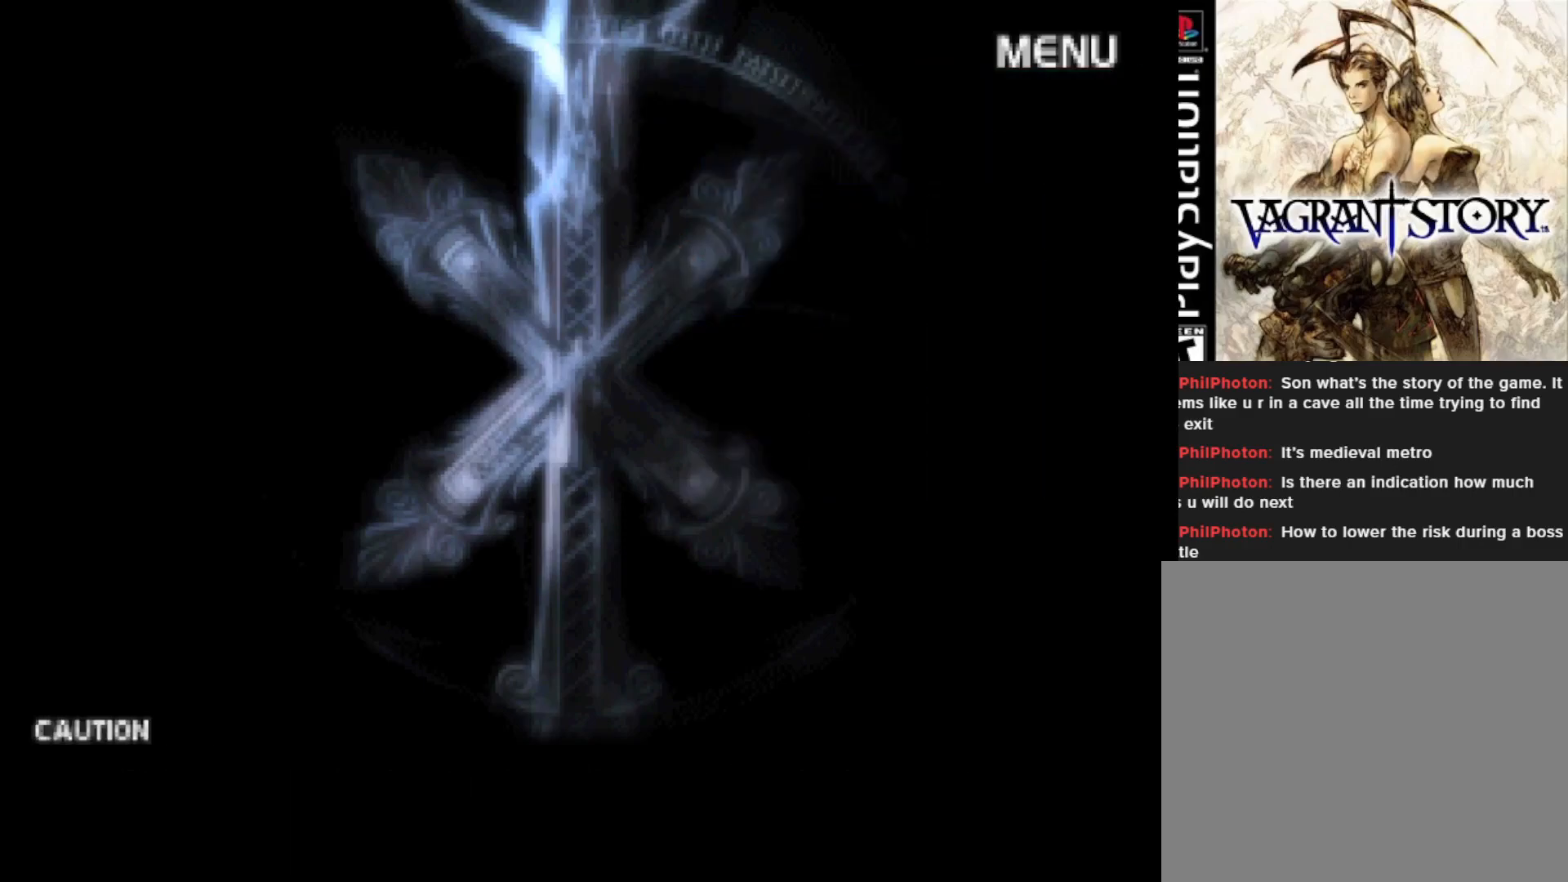
{"buttons": ["CROSS"], "right_stick": "center", "events": [[217, "CROSS", "down"], [333, "CROSS", "up"], [417, "CROSS", "down"]]}
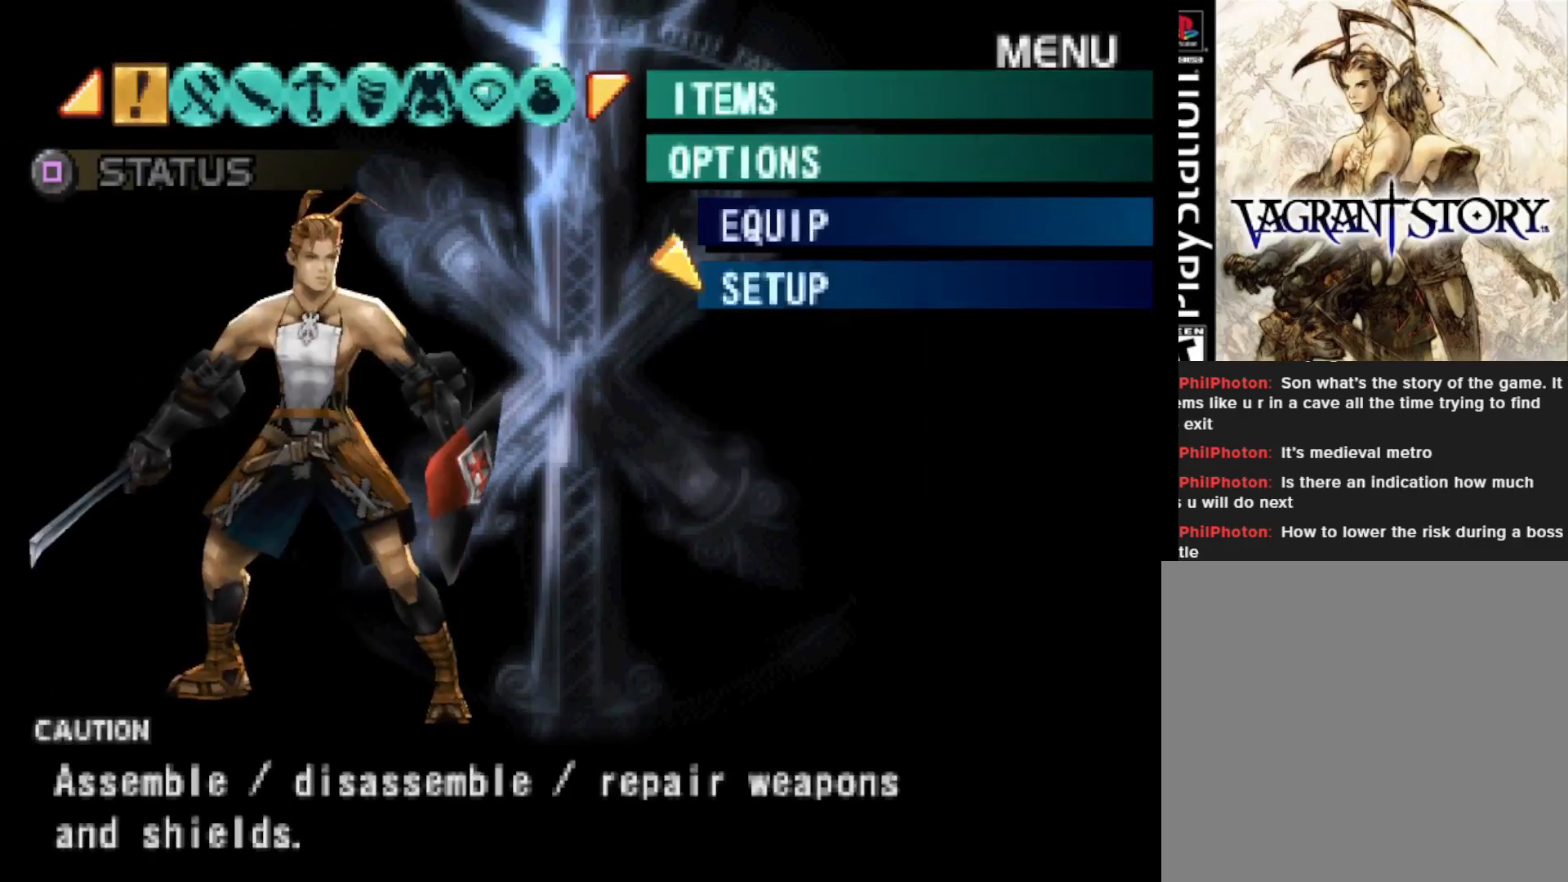
{"buttons": [], "right_stick": "center", "events": [[17, "CROSS", "up"], [83, "CROSS", "down"], [217, "CROSS", "up"]]}
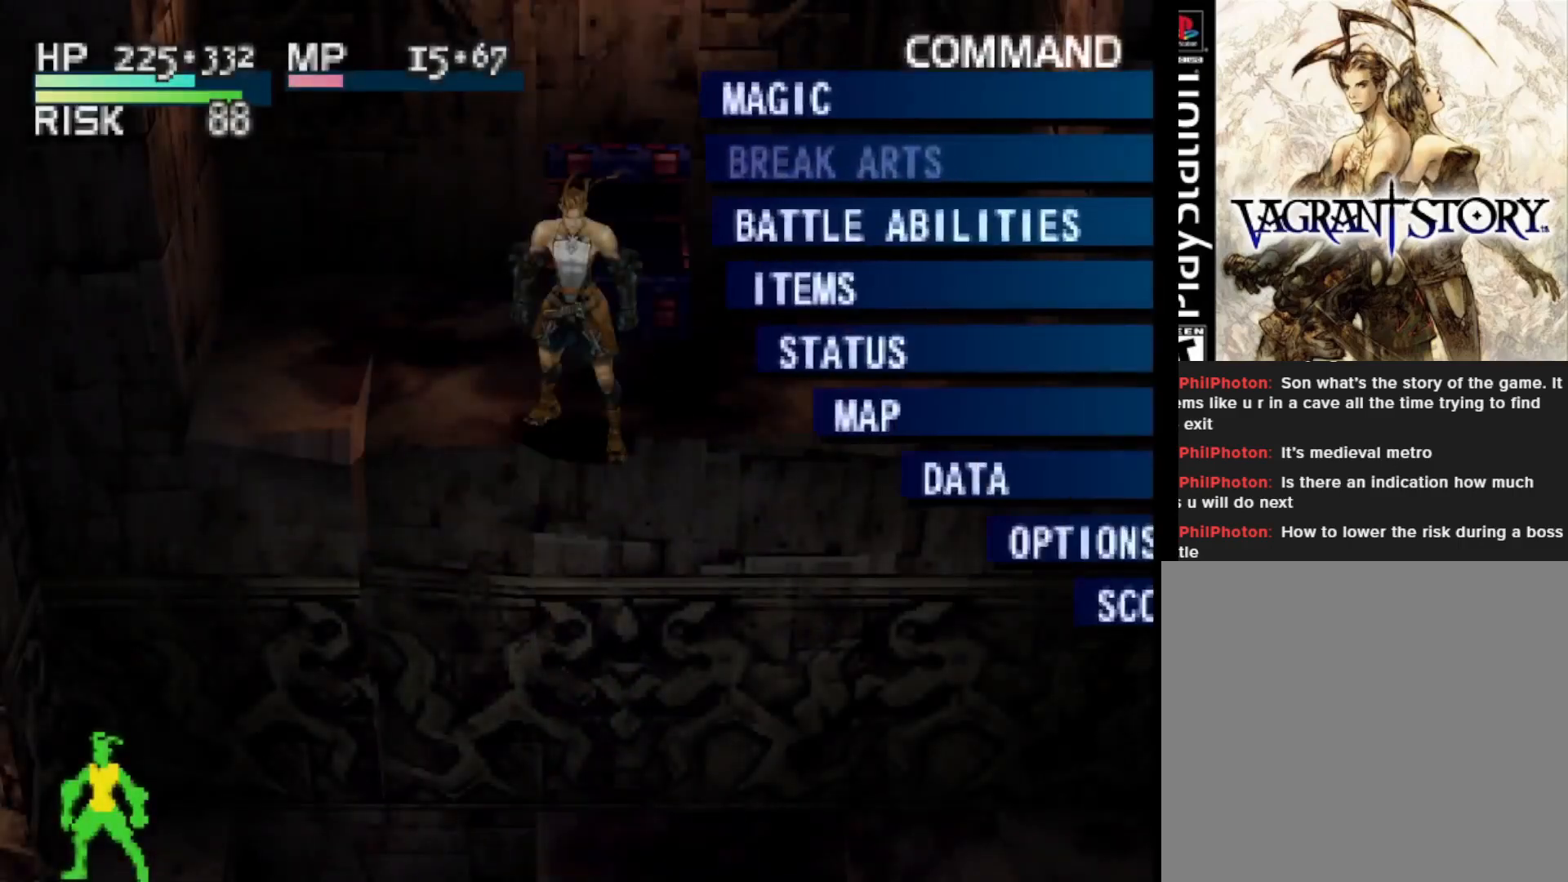
{"buttons": ["CROSS"], "right_stick": "center", "events": [[250, "CROSS", "down"], [400, "CROSS", "up"], [483, "CROSS", "down"]]}
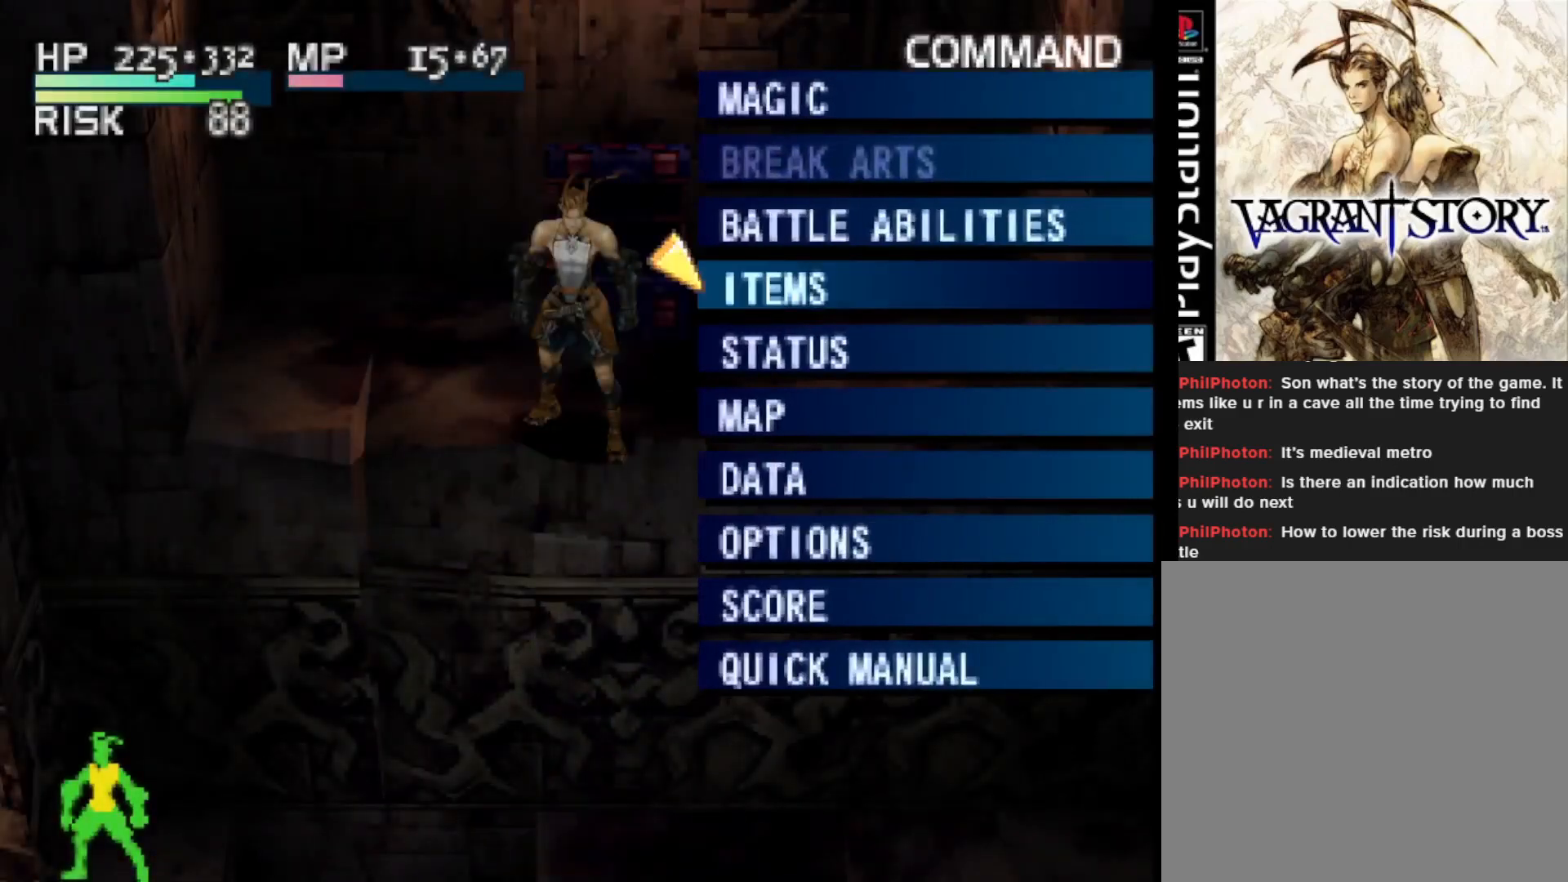
{"buttons": [], "right_stick": "center", "events": [[133, "CROSS", "up"]]}
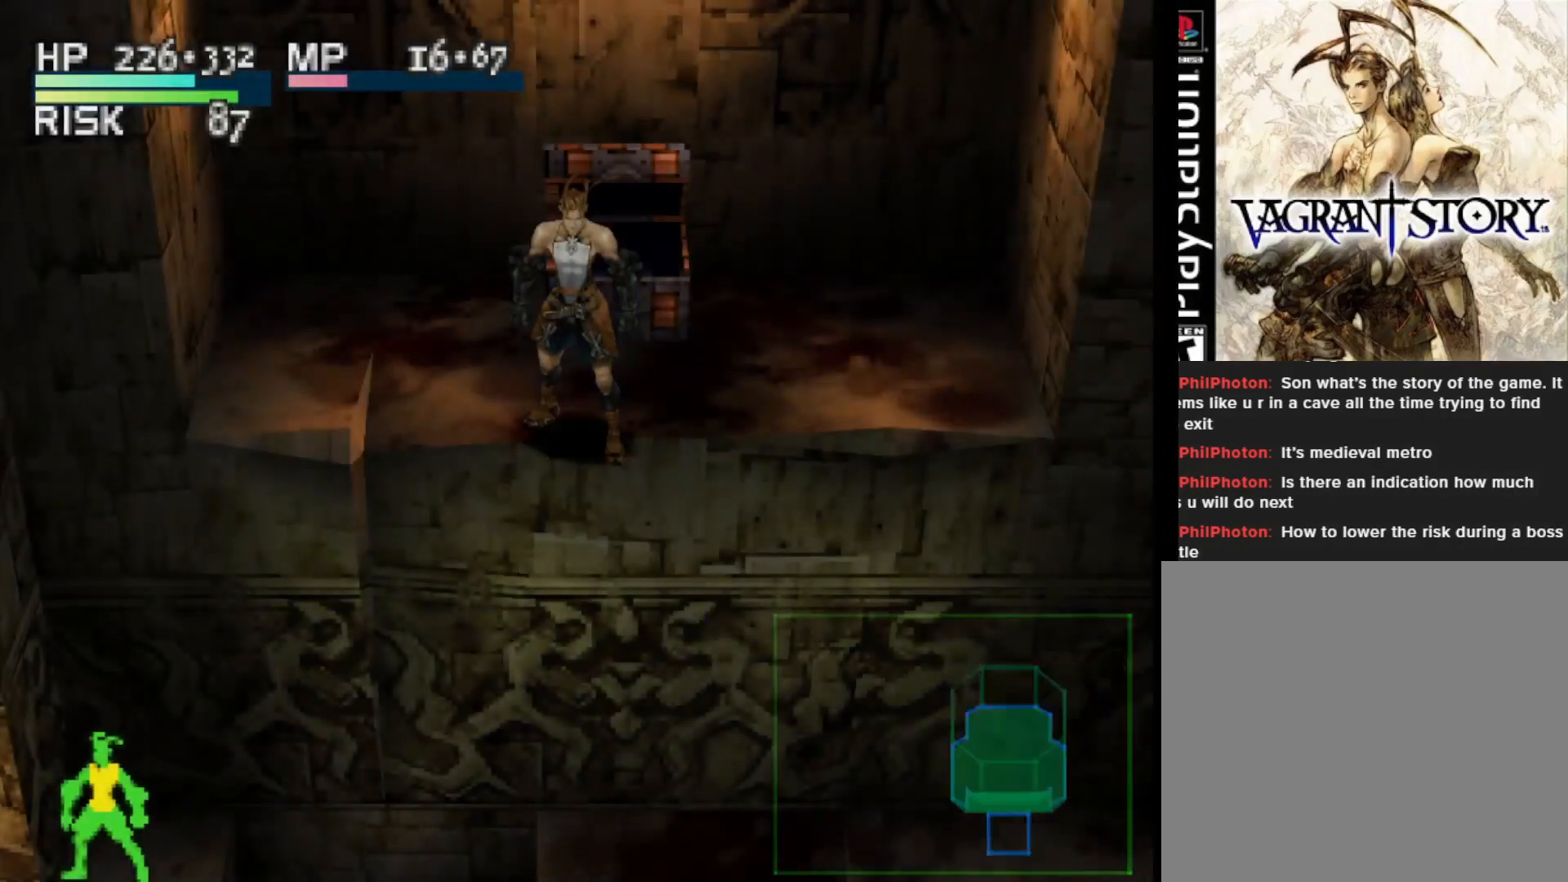
{"buttons": ["R1"], "right_stick": "center", "events": [[17, "R1", "down"]]}
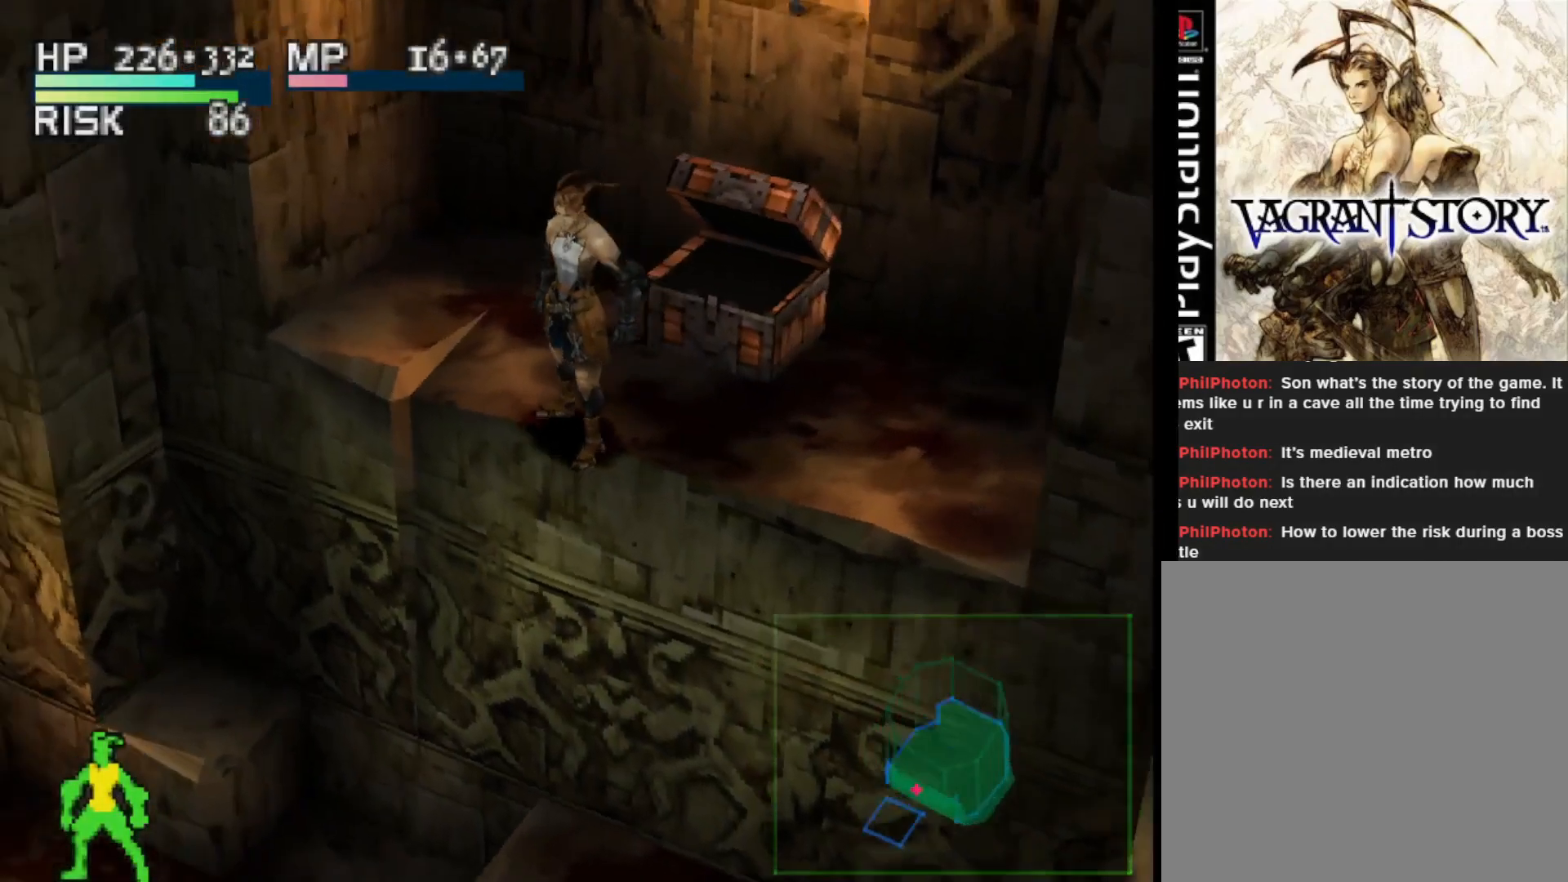
{"buttons": ["R1"], "right_stick": "center", "events": []}
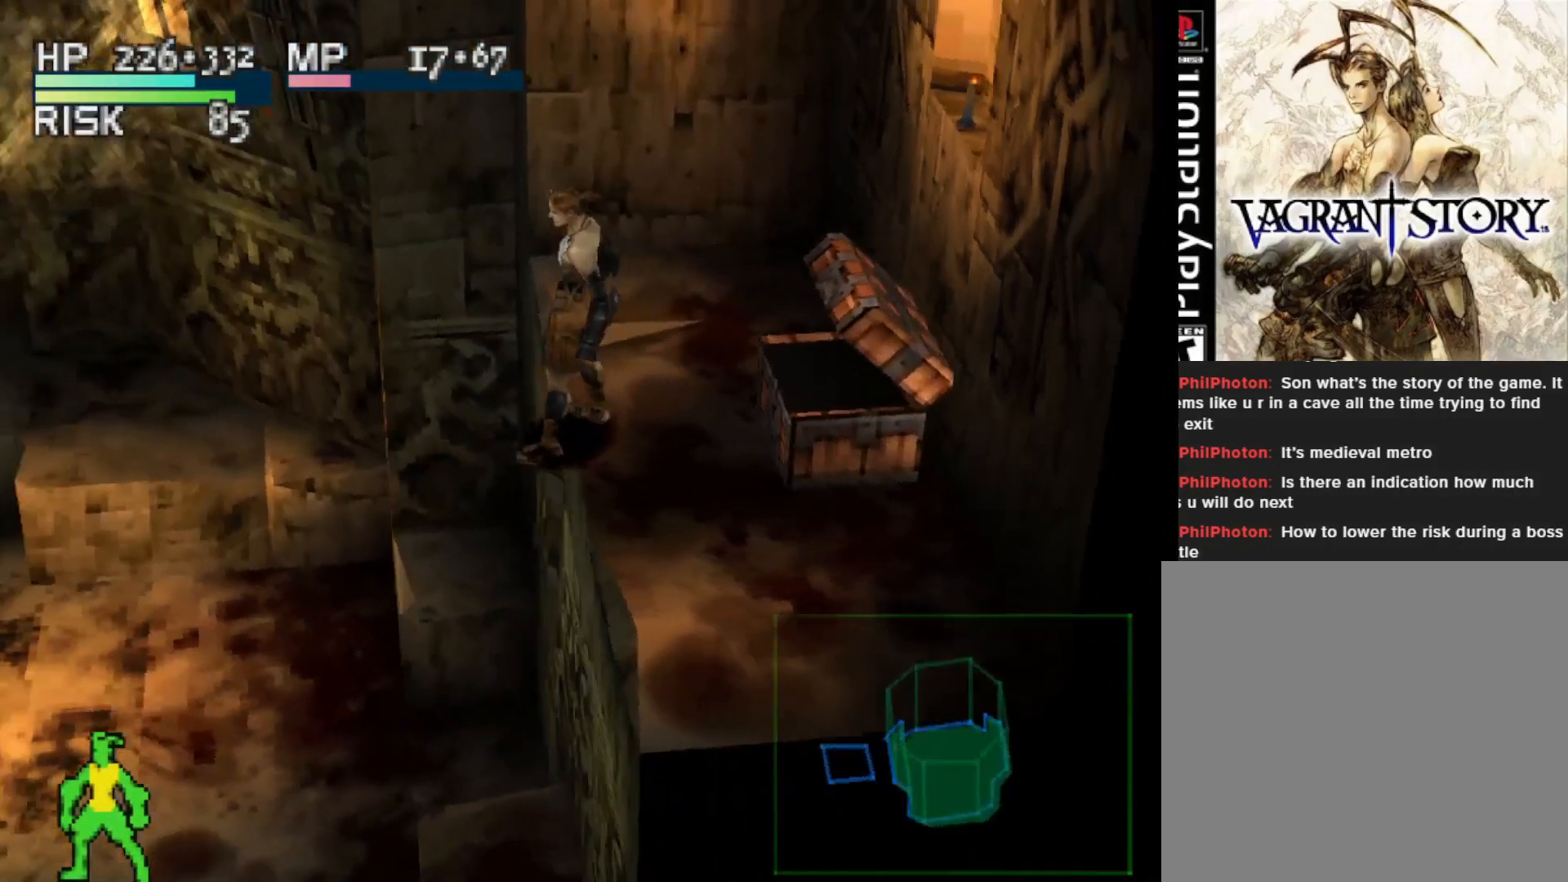
{"buttons": [], "right_stick": "center", "events": [[400, "R1", "up"]]}
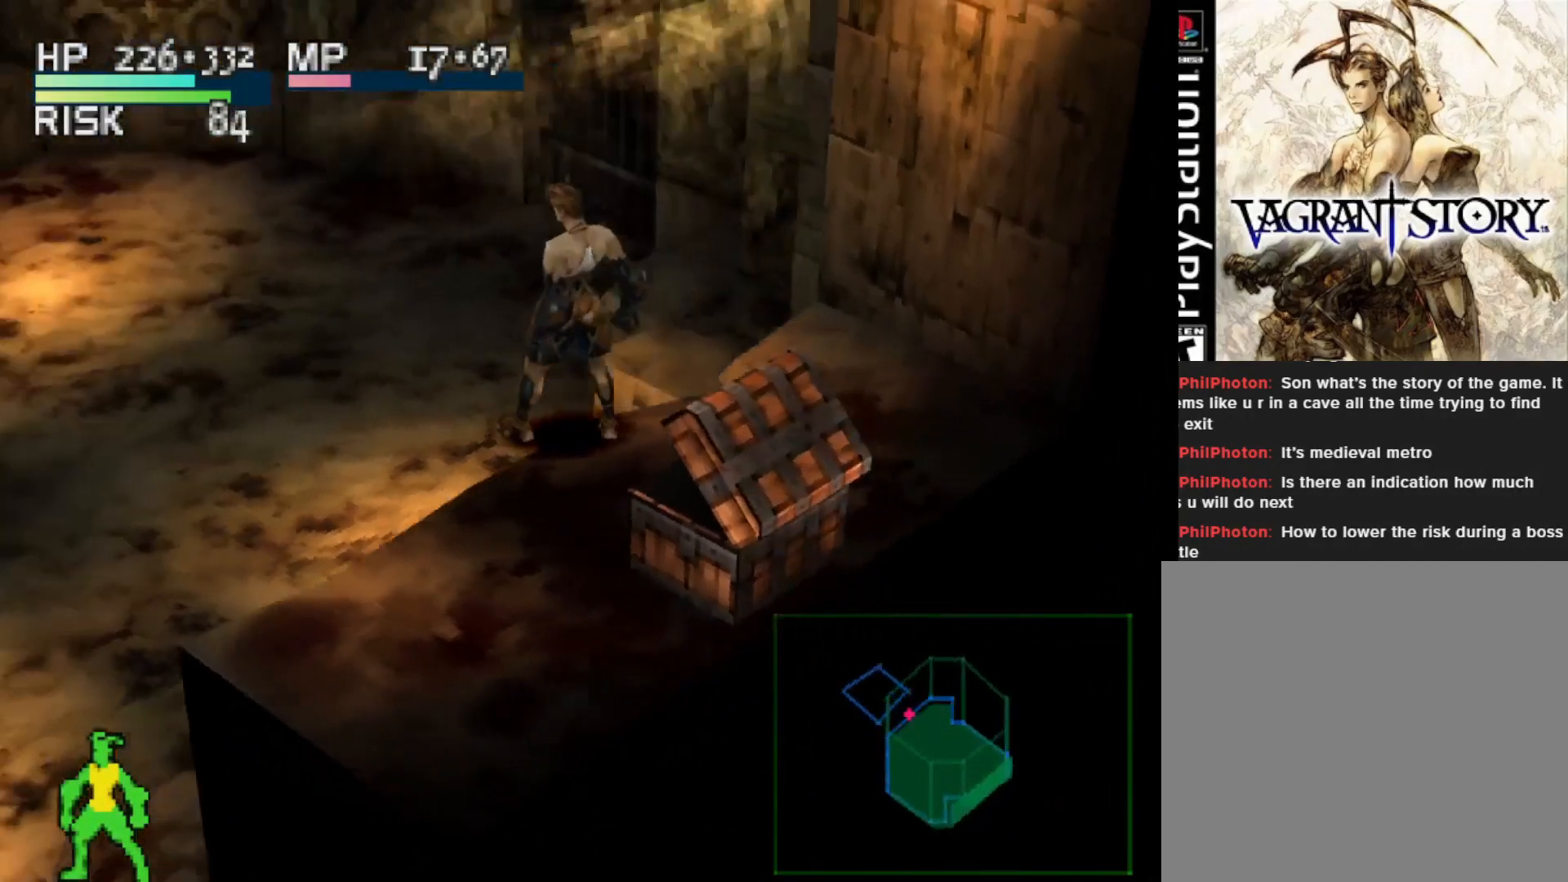
{"buttons": ["DPAD_UP"], "right_stick": "center", "events": [[200, "DPAD_UP", "down"]]}
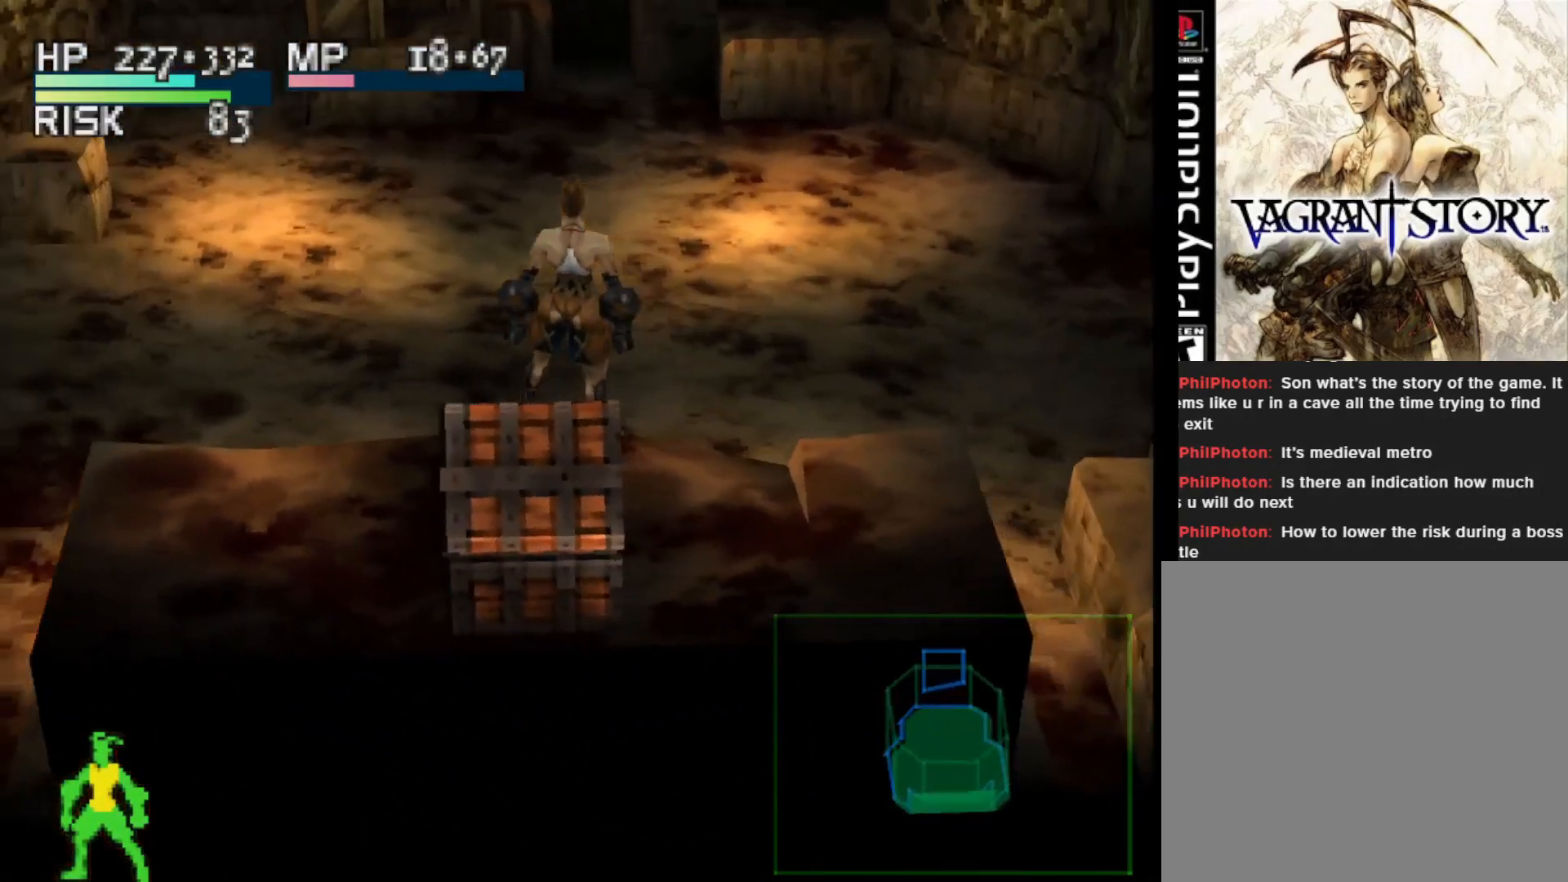
{"buttons": ["DPAD_UP"], "right_stick": "center", "events": []}
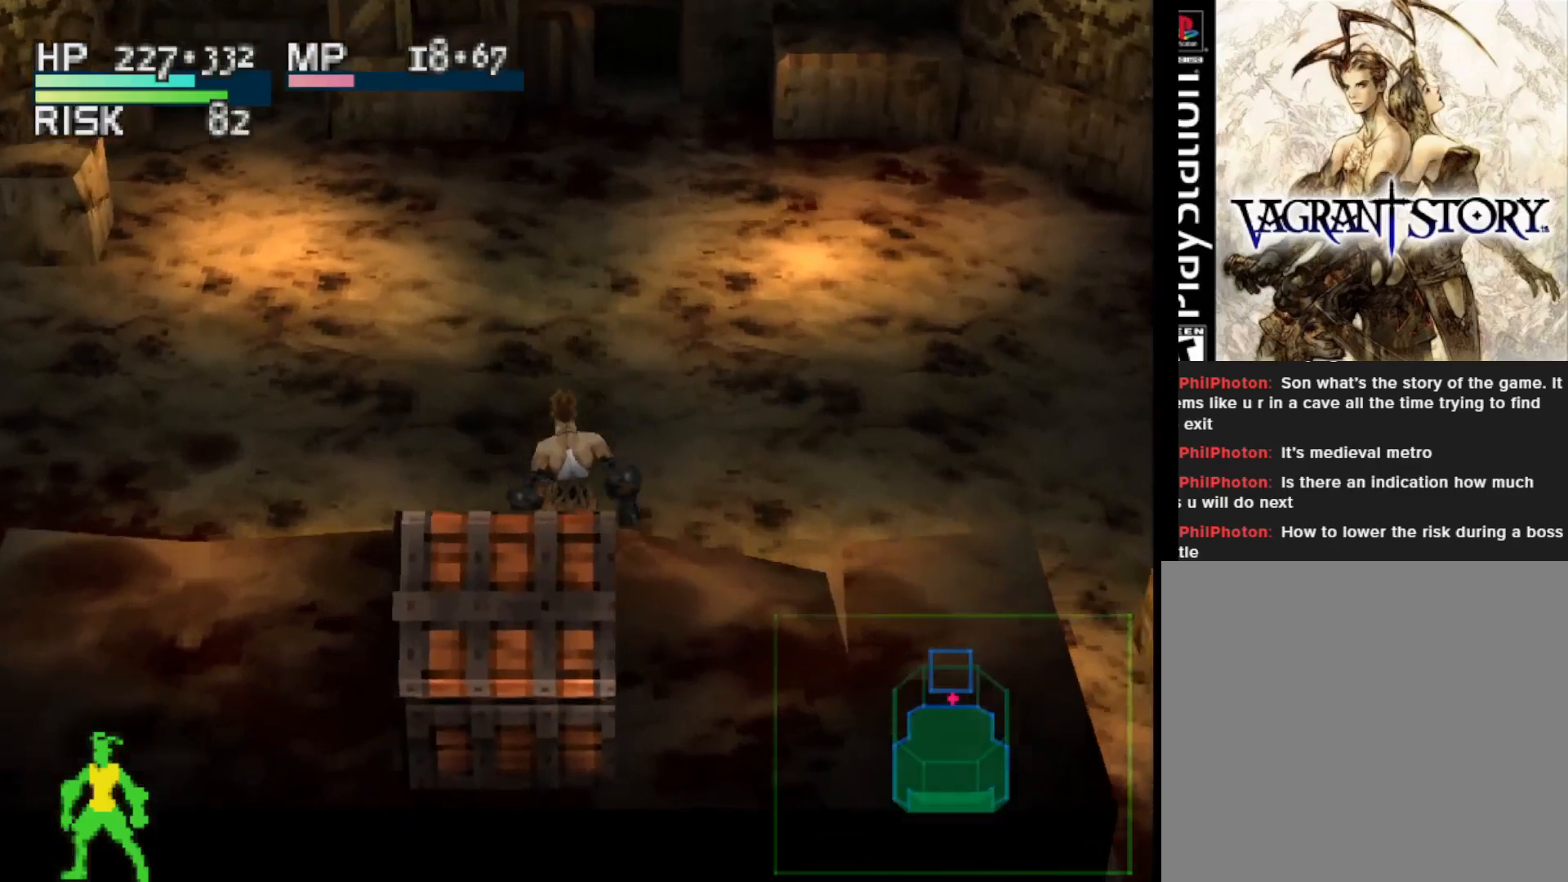
{"buttons": ["DPAD_UP"], "right_stick": "center", "events": []}
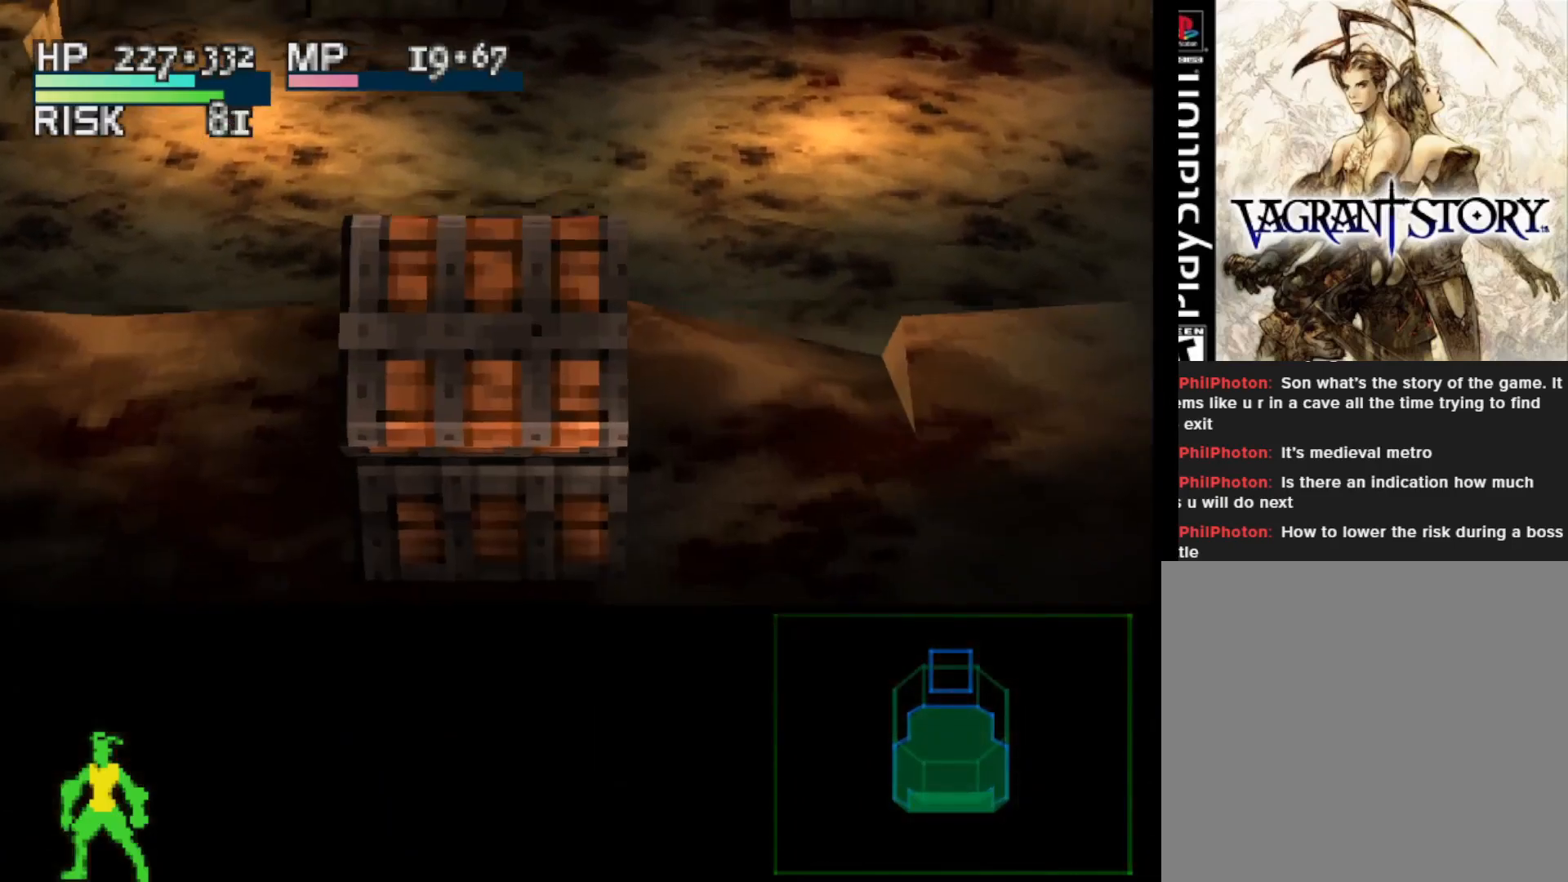
{"buttons": ["DPAD_UP"], "right_stick": "center", "events": []}
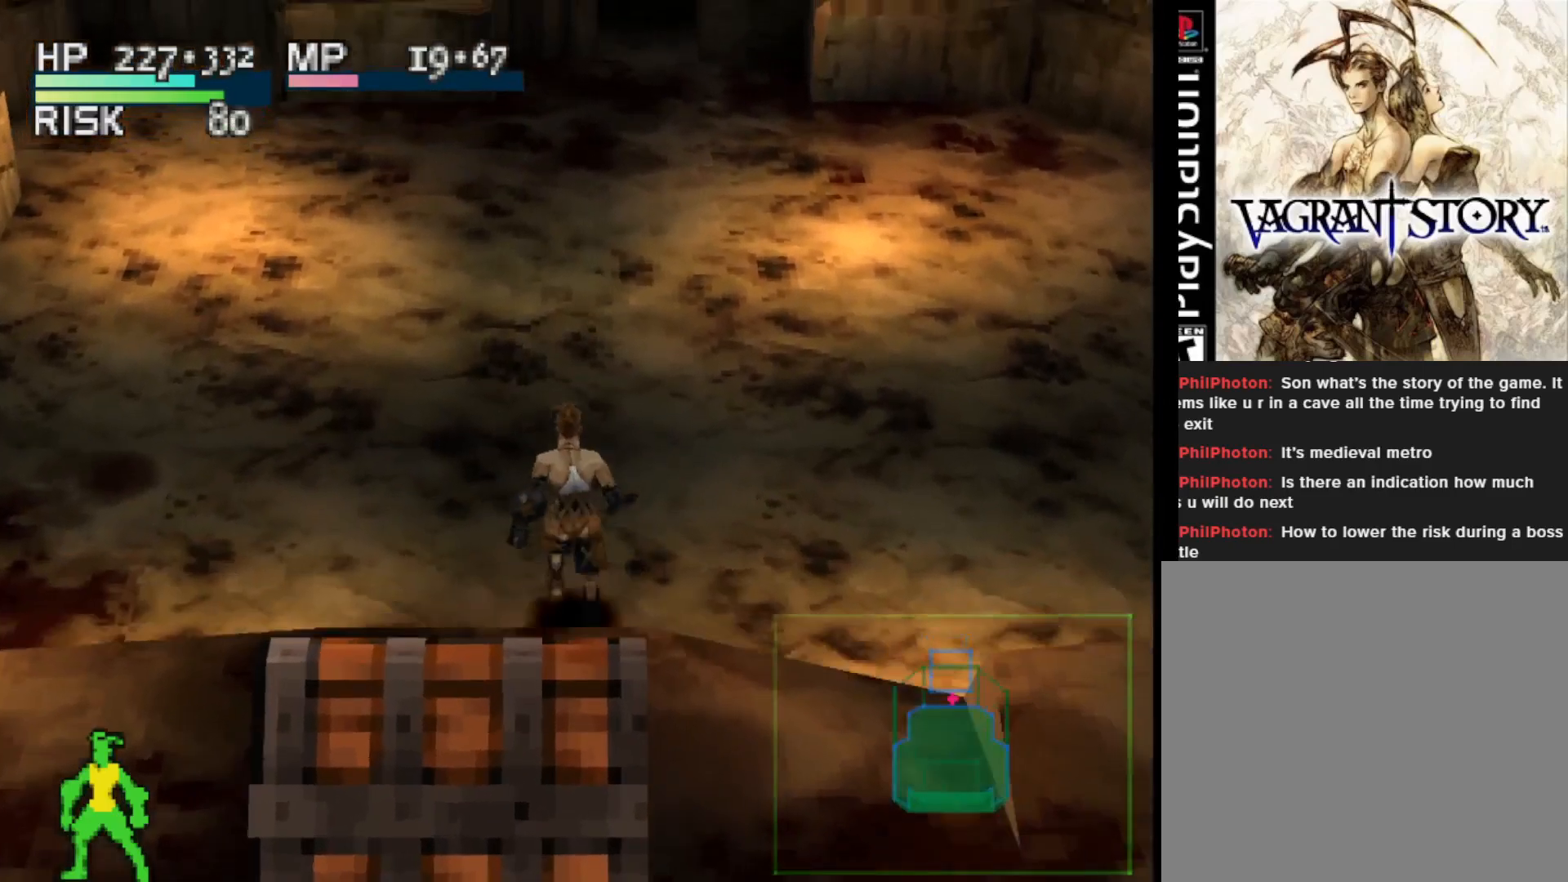
{"buttons": ["L2"], "right_stick": "center", "events": [[400, "DPAD_UP", "up"], [450, "L2", "down"]]}
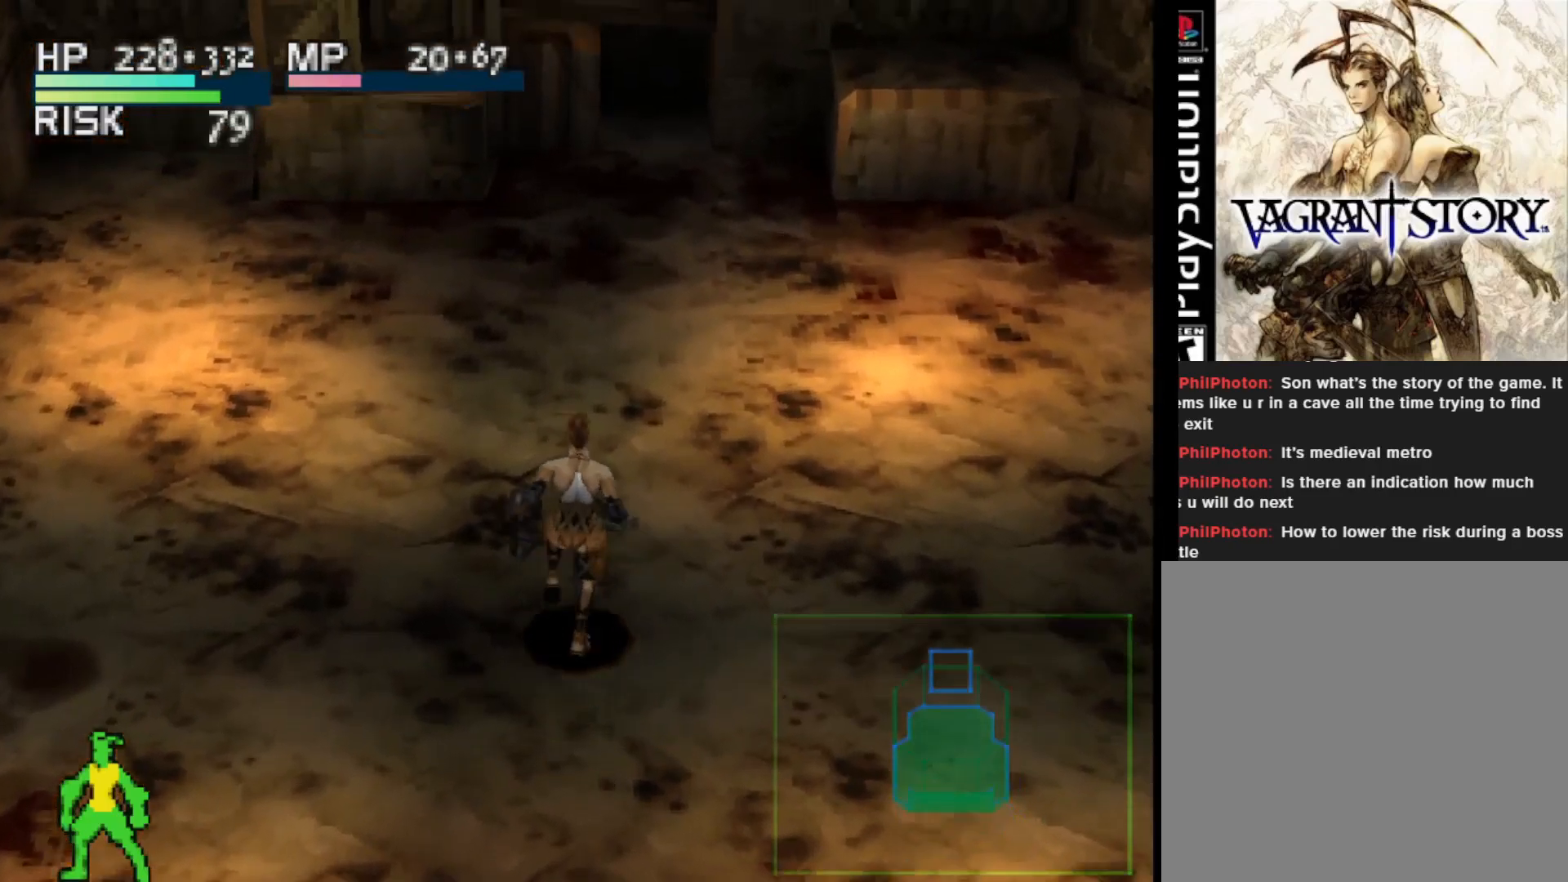
{"buttons": ["L2"], "right_stick": "center", "events": []}
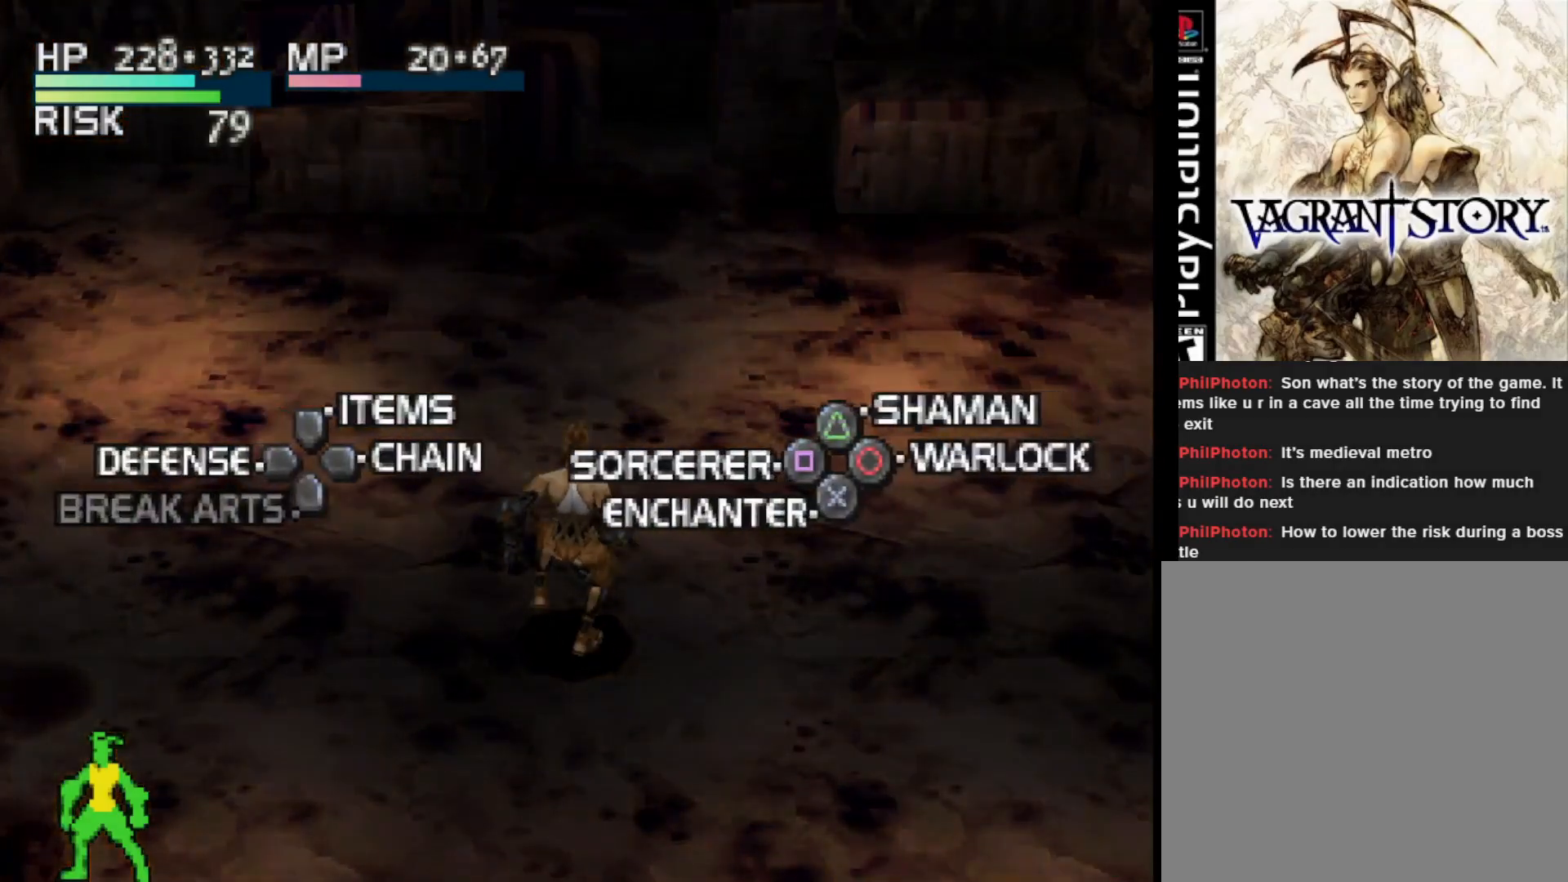
{"buttons": [], "right_stick": "center", "events": [[33, "L2", "up"], [200, "CIRCLE", "down"], [283, "CIRCLE", "up"]]}
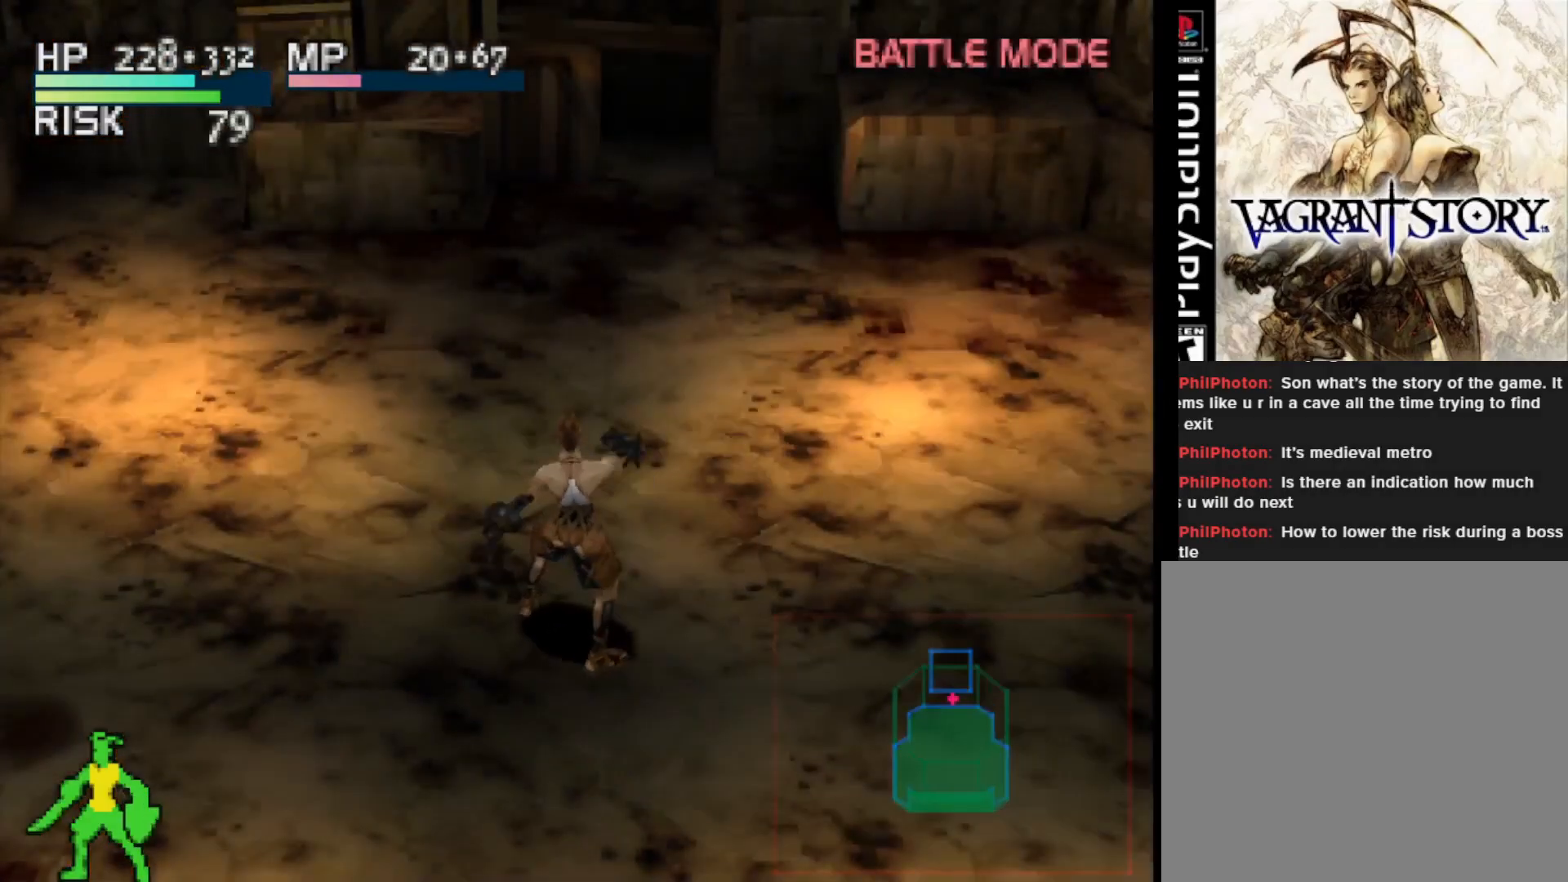
{"buttons": ["L2"], "right_stick": "center", "events": [[50, "L2", "down"], [283, "TRIANGLE", "down"], [383, "TRIANGLE", "up"]]}
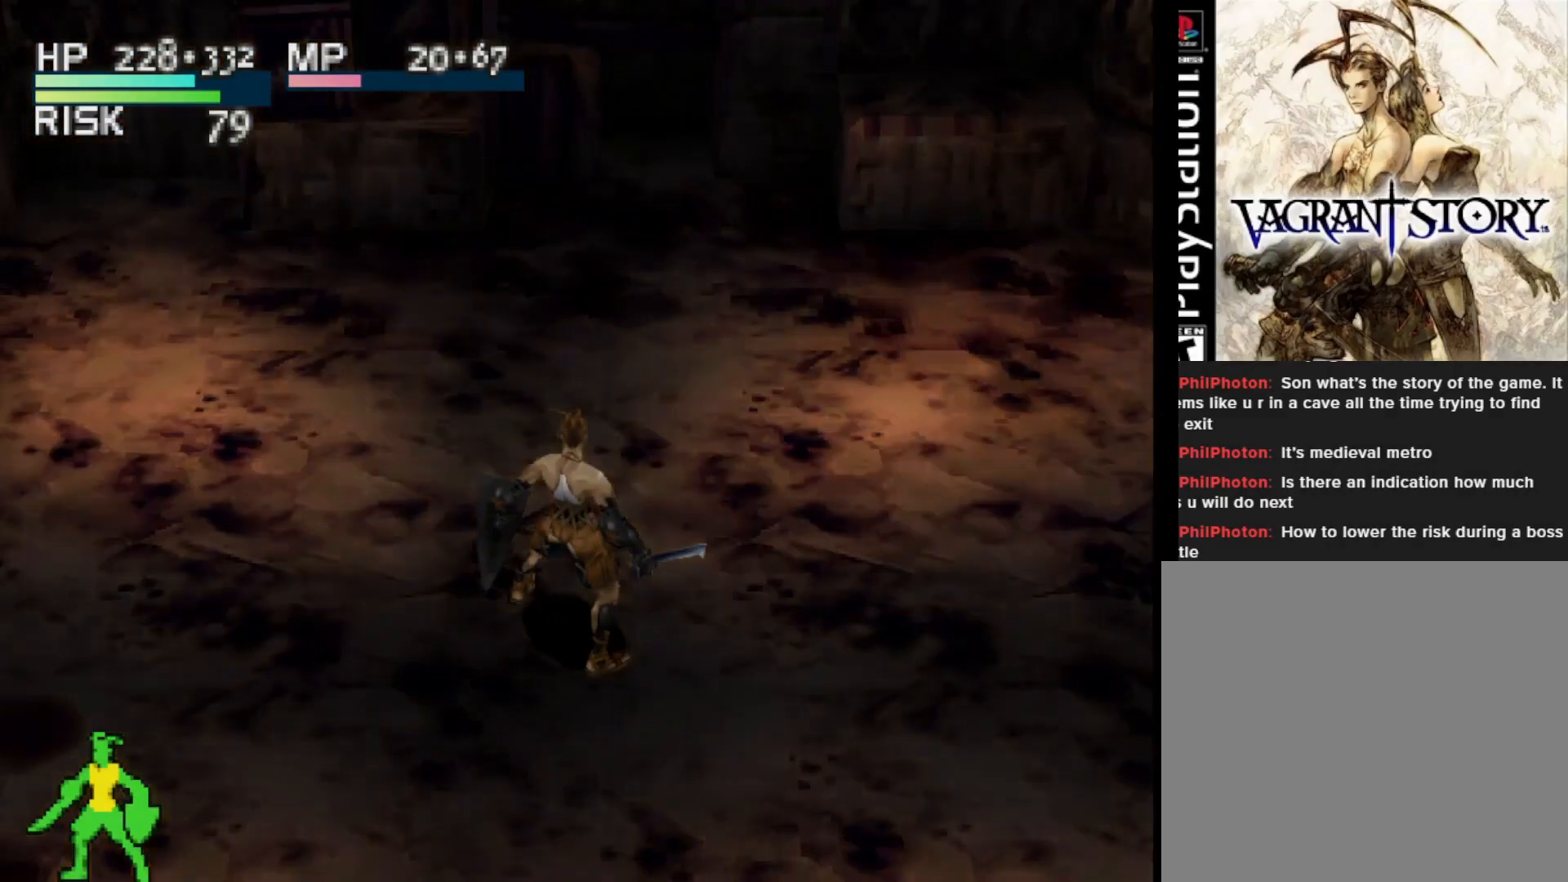
{"buttons": [], "right_stick": "center", "events": [[233, "L2", "up"]]}
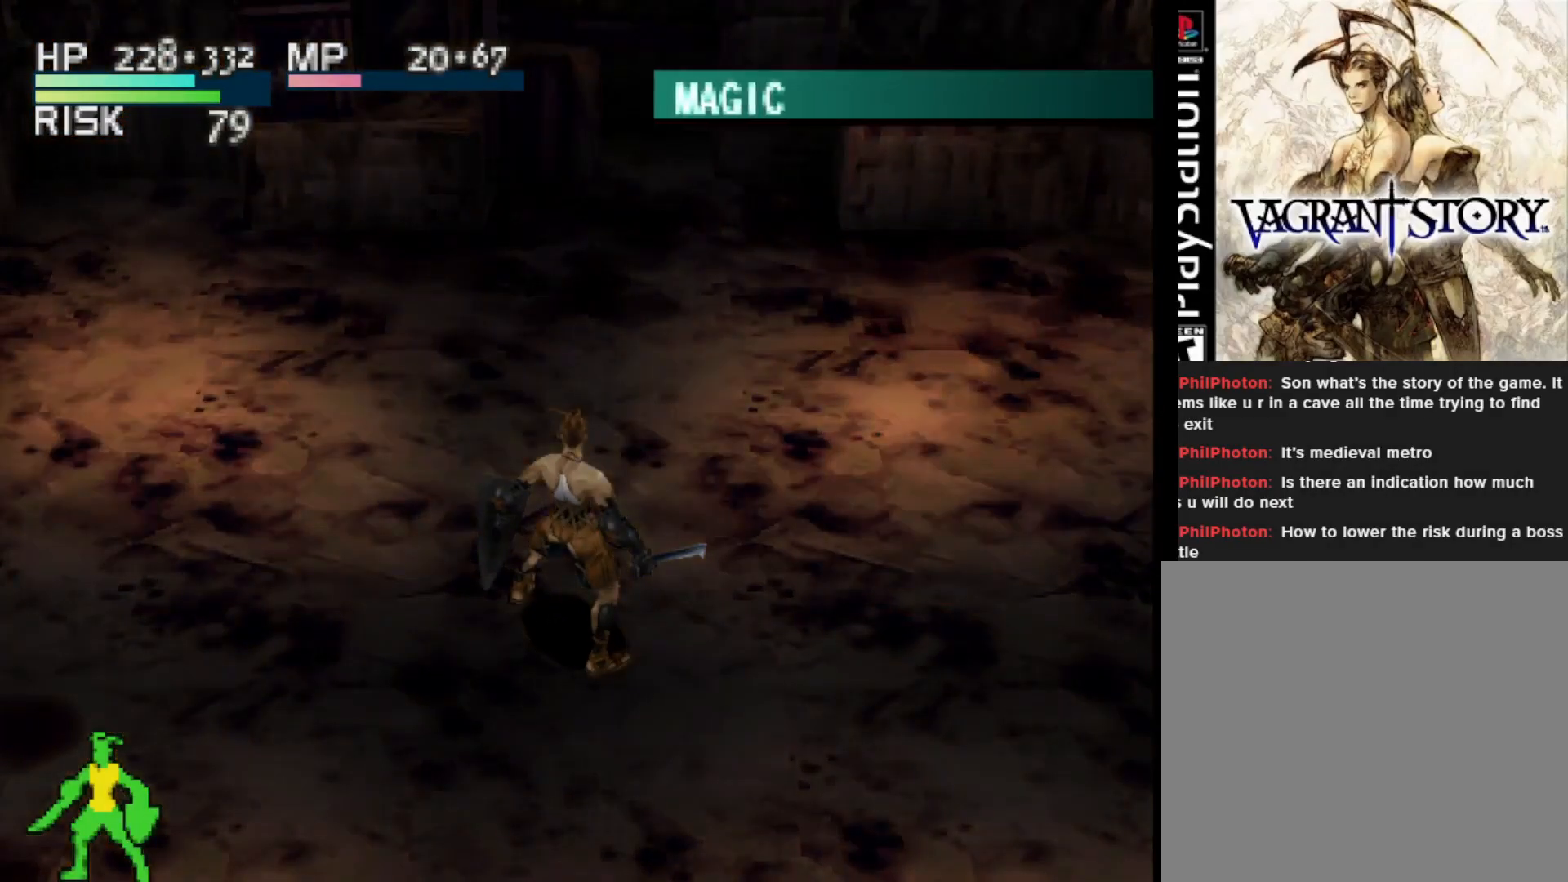
{"buttons": [], "right_stick": "center", "events": []}
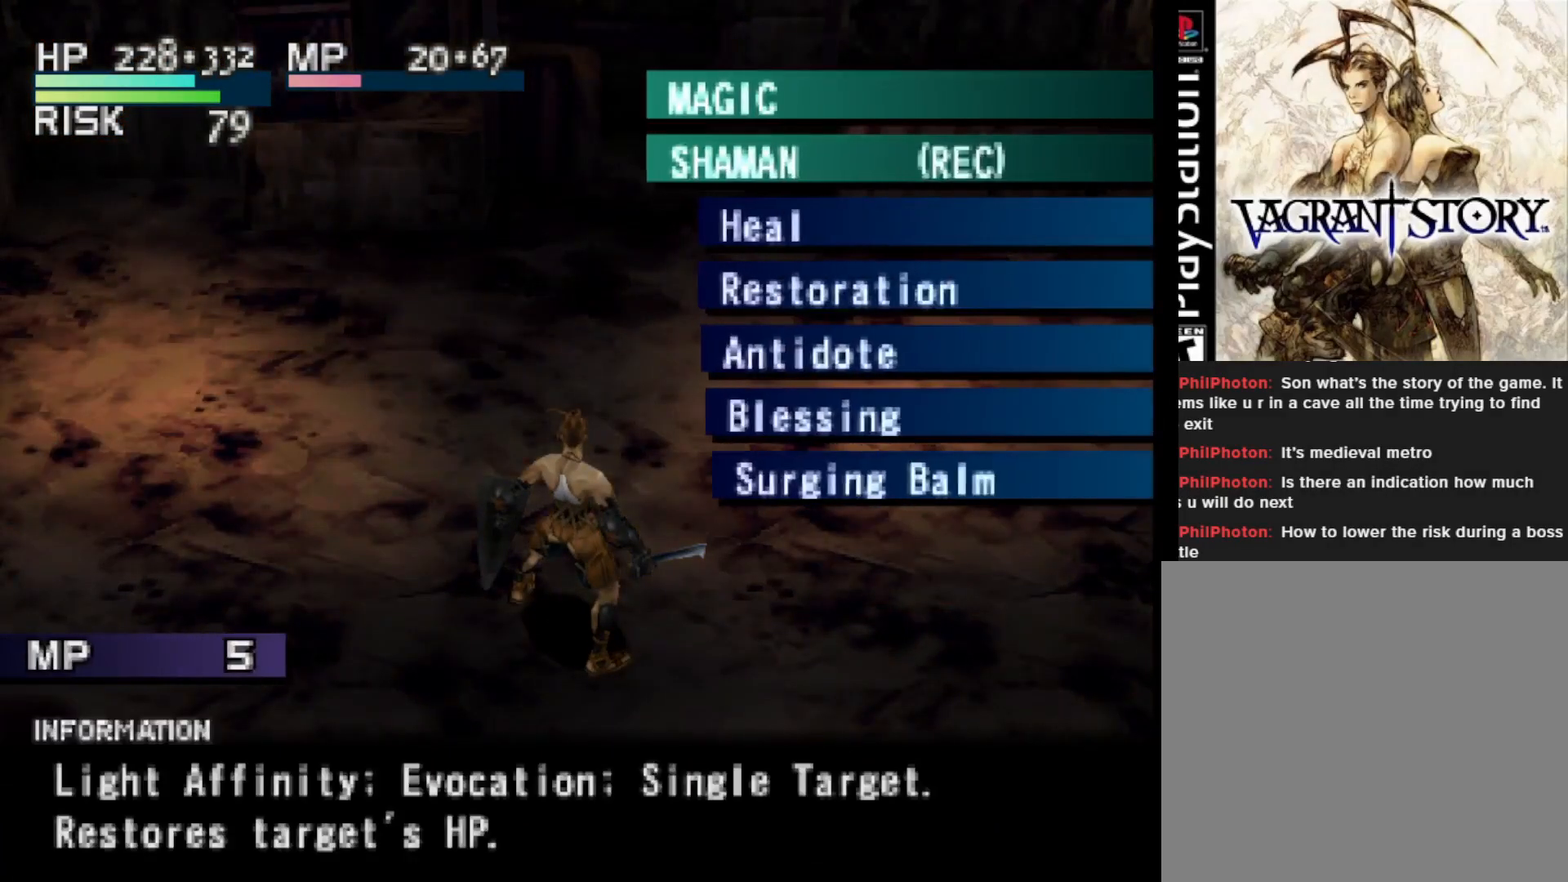
{"buttons": [], "right_stick": "center", "events": [[200, "CIRCLE", "down"], [333, "CIRCLE", "up"]]}
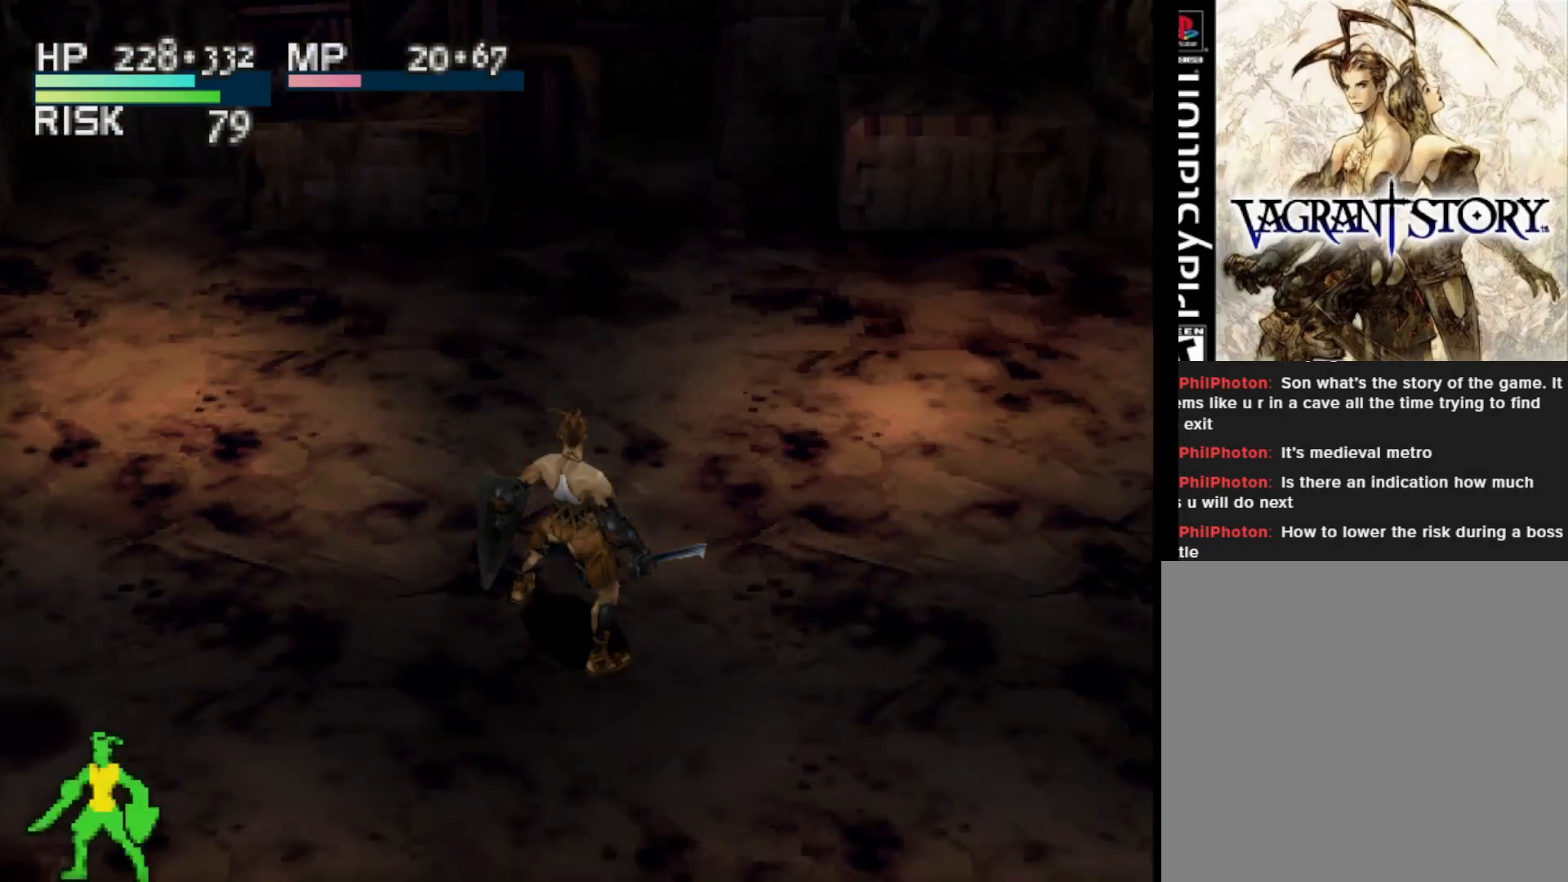
{"buttons": ["CIRCLE"], "right_stick": "center", "events": [[500, "CIRCLE", "down"]]}
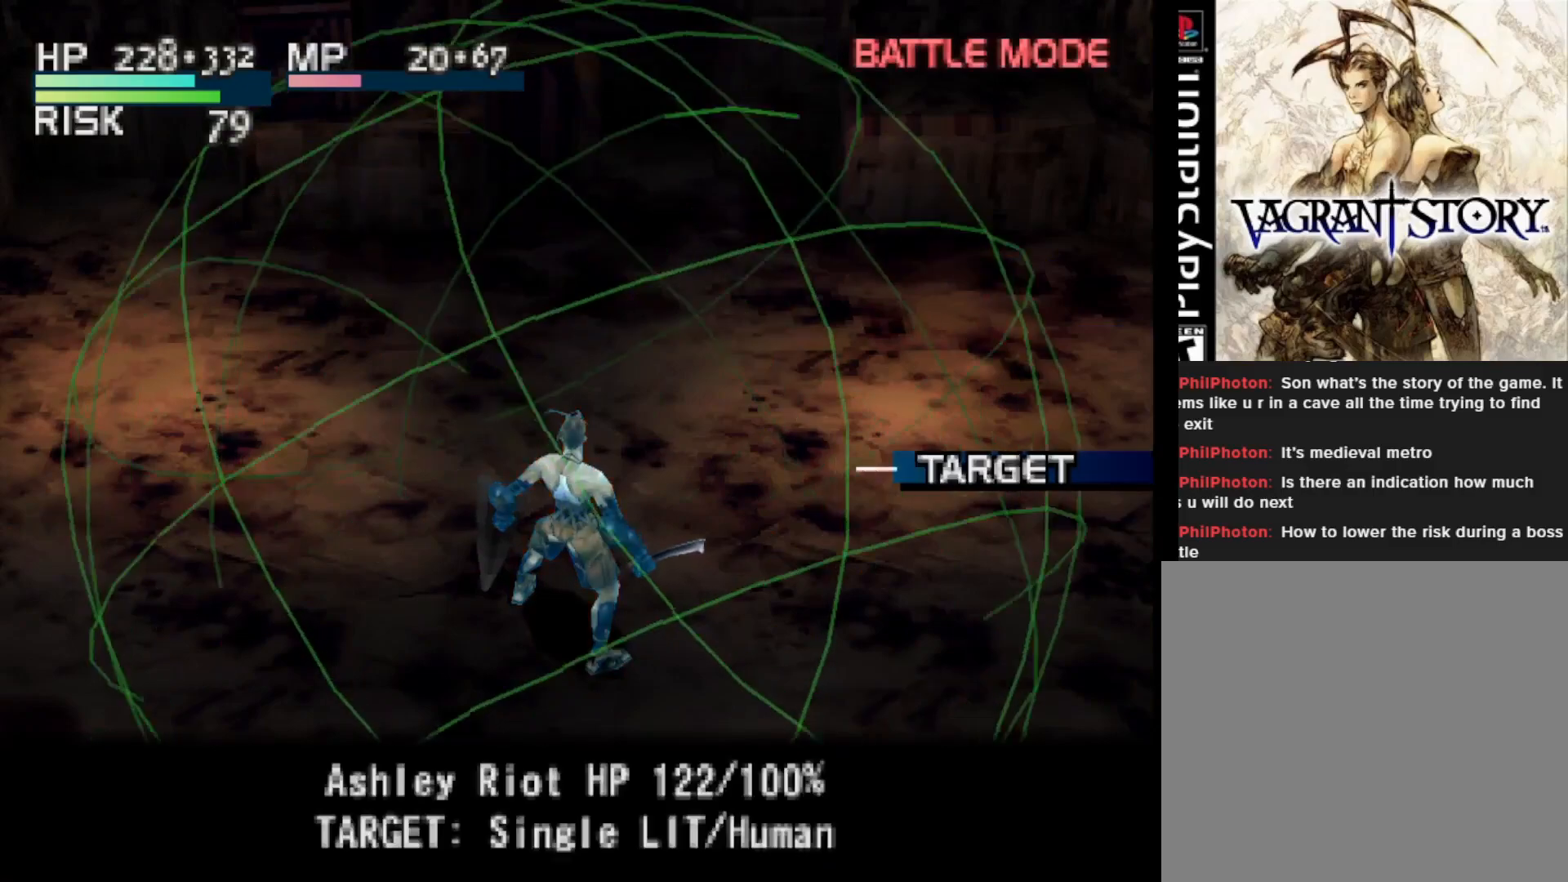
{"buttons": [], "right_stick": "center", "events": [[117, "CIRCLE", "up"]]}